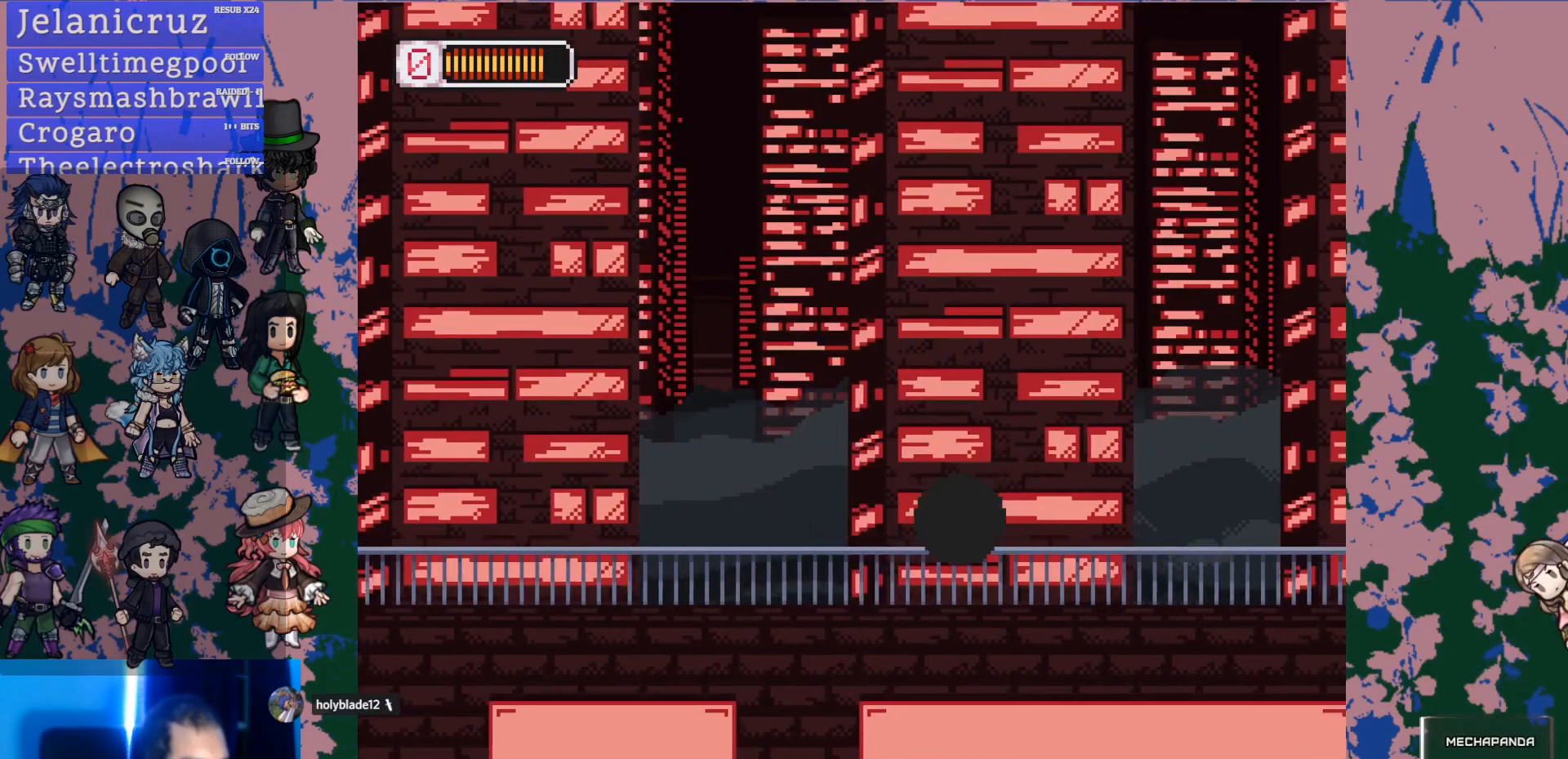
Gameplay with a controller (PlayStation layout); each line is a JSON object with the inputs held at the frame after it. "events" lists button and stick changes between this image and that frame as [ms after this image, input, new state], when the widget could be followed in between. Not read: L3 R3 START.
{"buttons": ["L1", "DPAD_RIGHT"], "left_stick": "center", "right_stick": "center", "events": [[333, "L1", "down"]]}
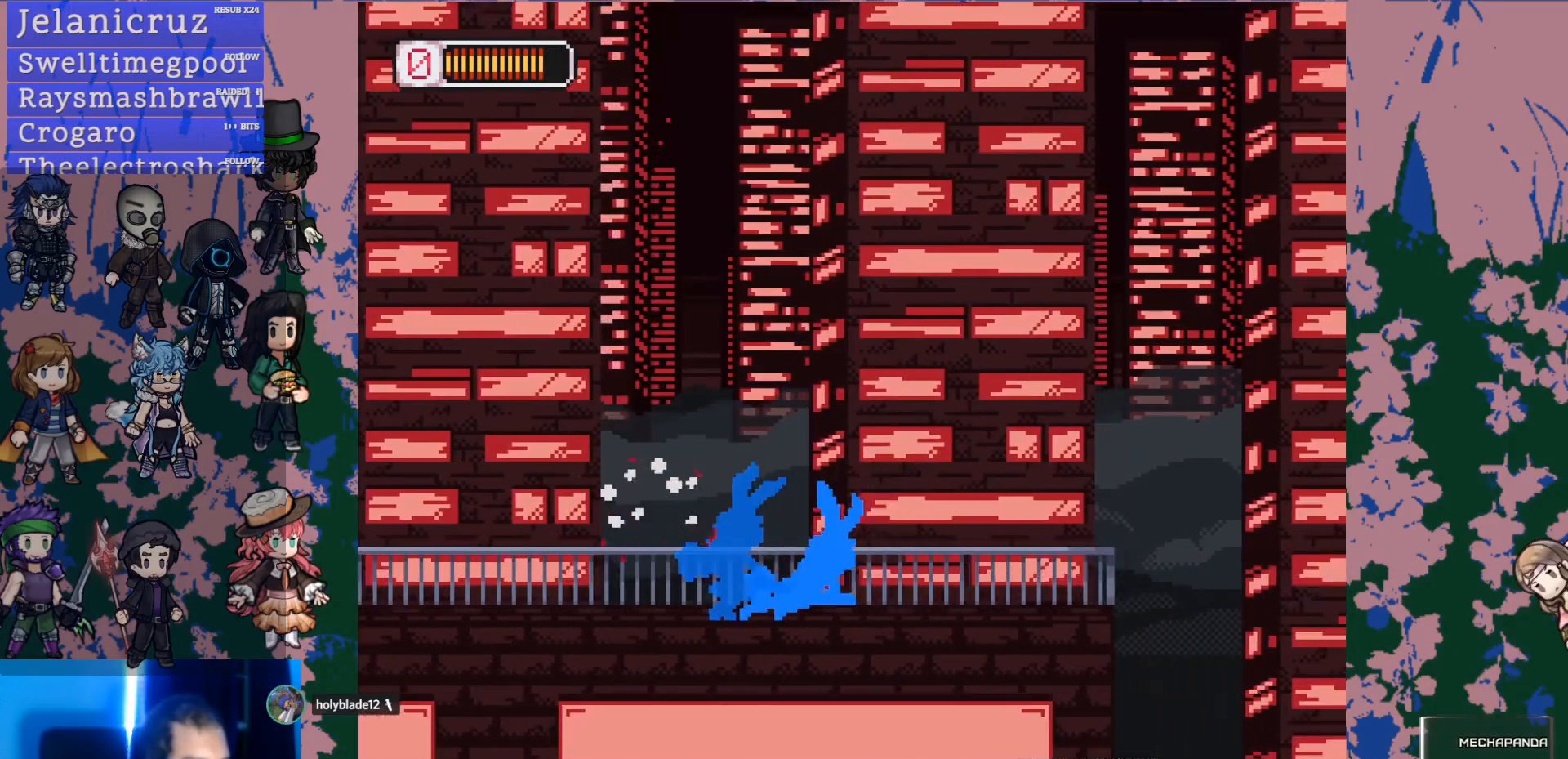
{"buttons": ["L1", "DPAD_RIGHT"], "left_stick": "center", "right_stick": "center", "events": [[117, "CROSS", "down"], [233, "CROSS", "up"]]}
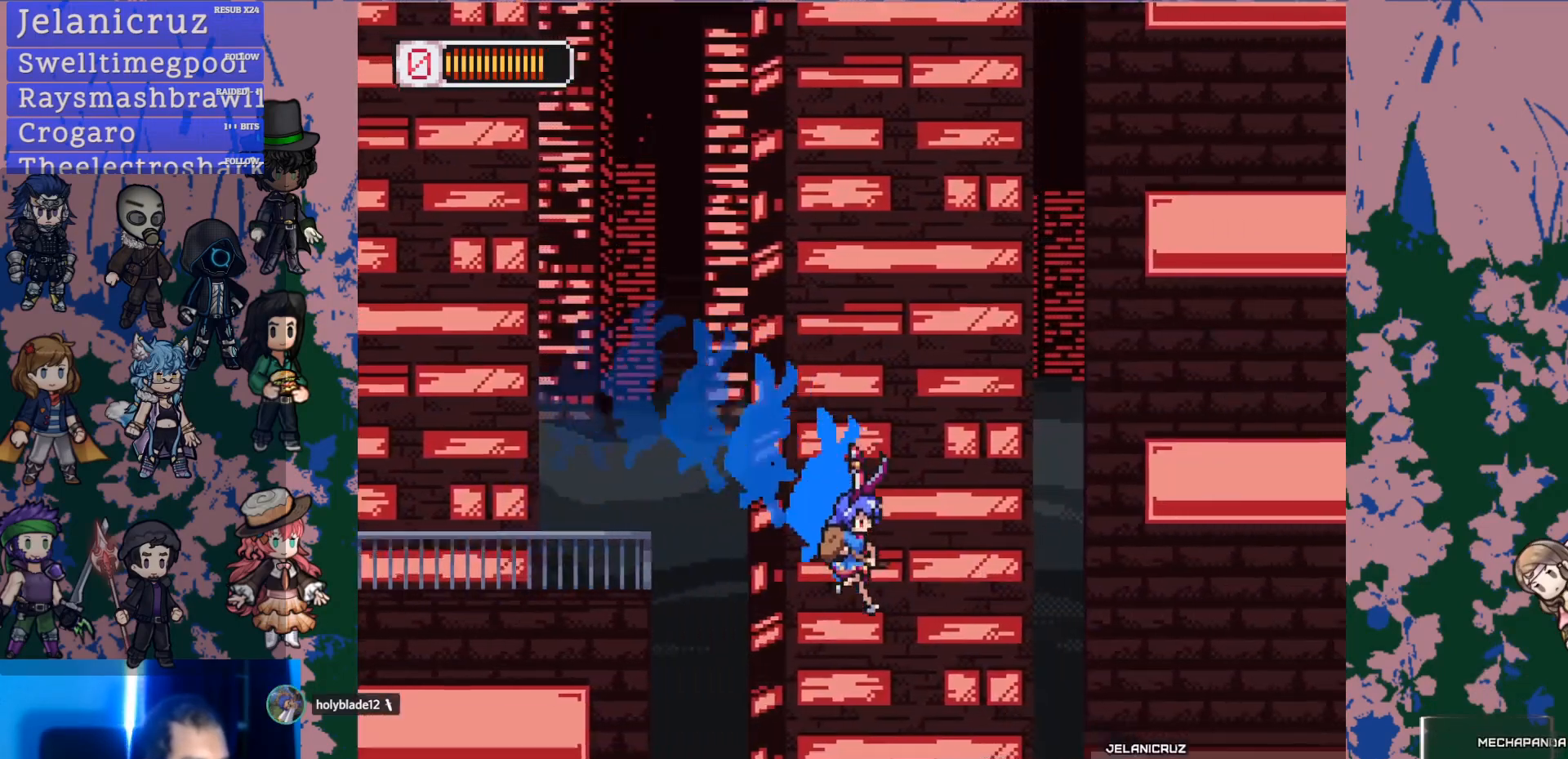
{"buttons": ["CROSS", "DPAD_RIGHT"], "left_stick": "center", "right_stick": "center", "events": [[200, "L1", "up"], [283, "CROSS", "down"]]}
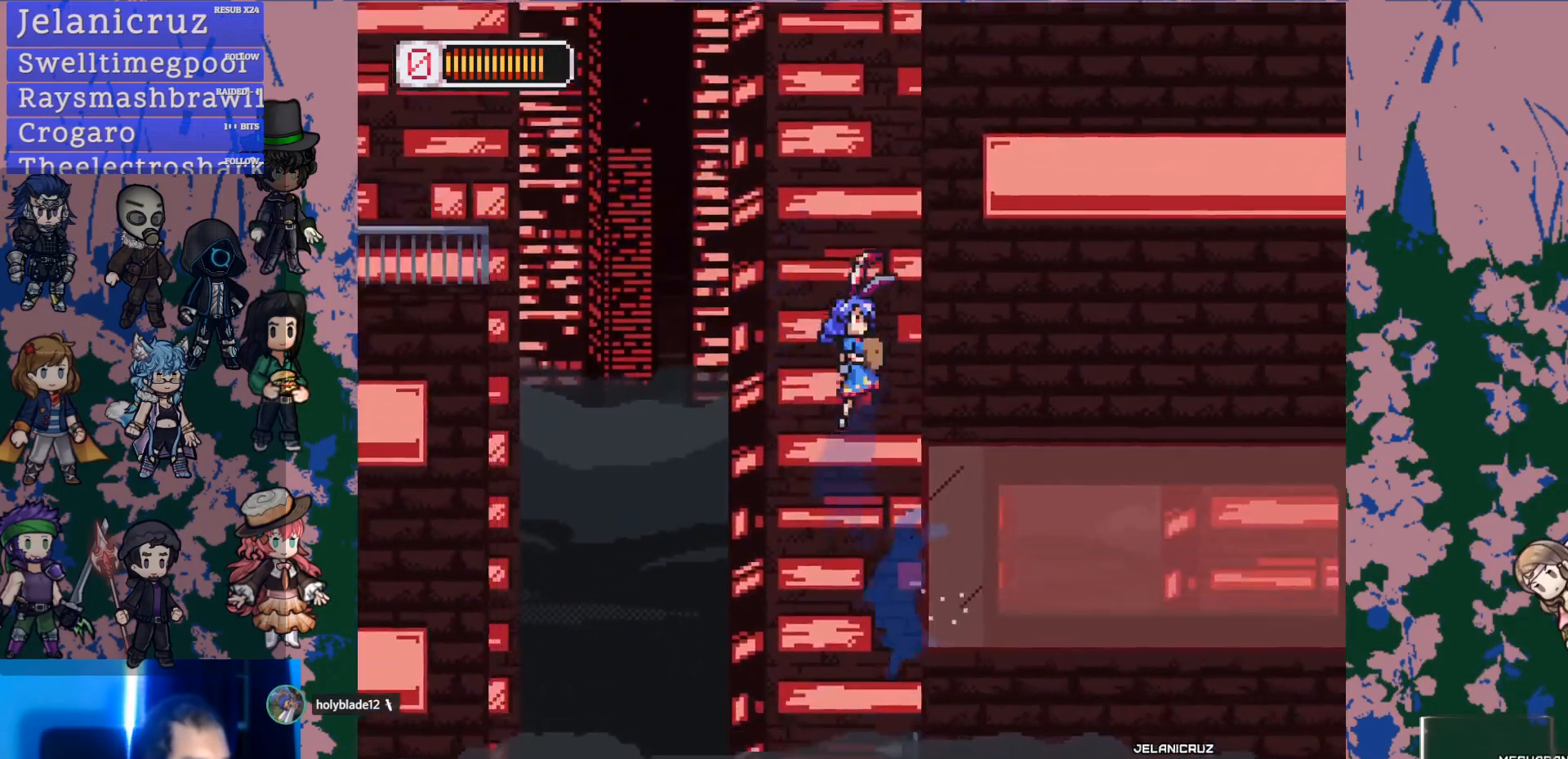
{"buttons": ["DPAD_RIGHT"], "left_stick": "center", "right_stick": "center", "events": [[50, "CROSS", "up"], [200, "DPAD_RIGHT", "up"], [283, "DPAD_RIGHT", "down"]]}
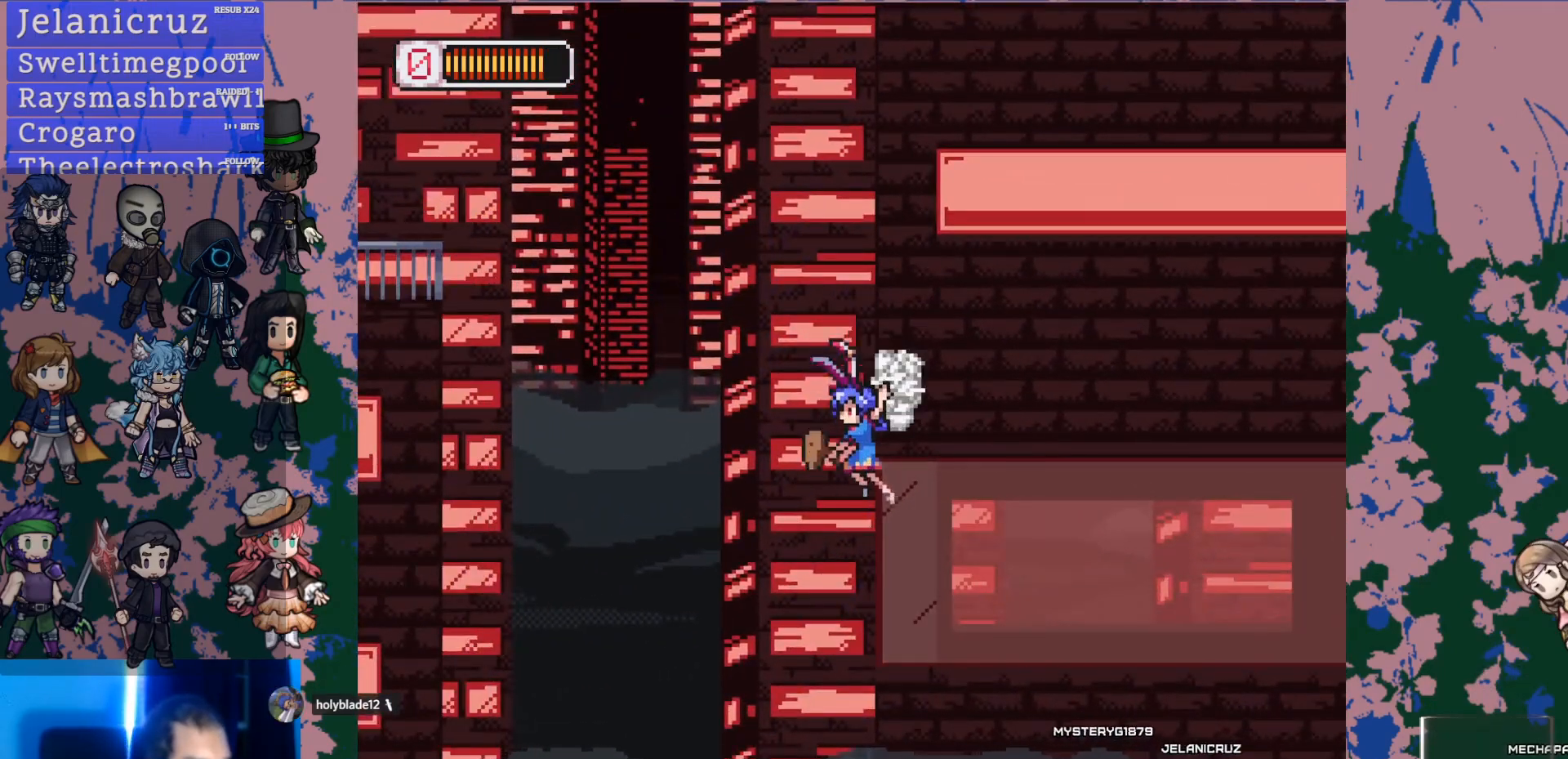
{"buttons": [], "left_stick": "center", "right_stick": "center", "events": [[317, "CROSS", "down"], [383, "SQUARE", "down"], [433, "DPAD_RIGHT", "up"], [467, "CROSS", "up"], [500, "SQUARE", "up"]]}
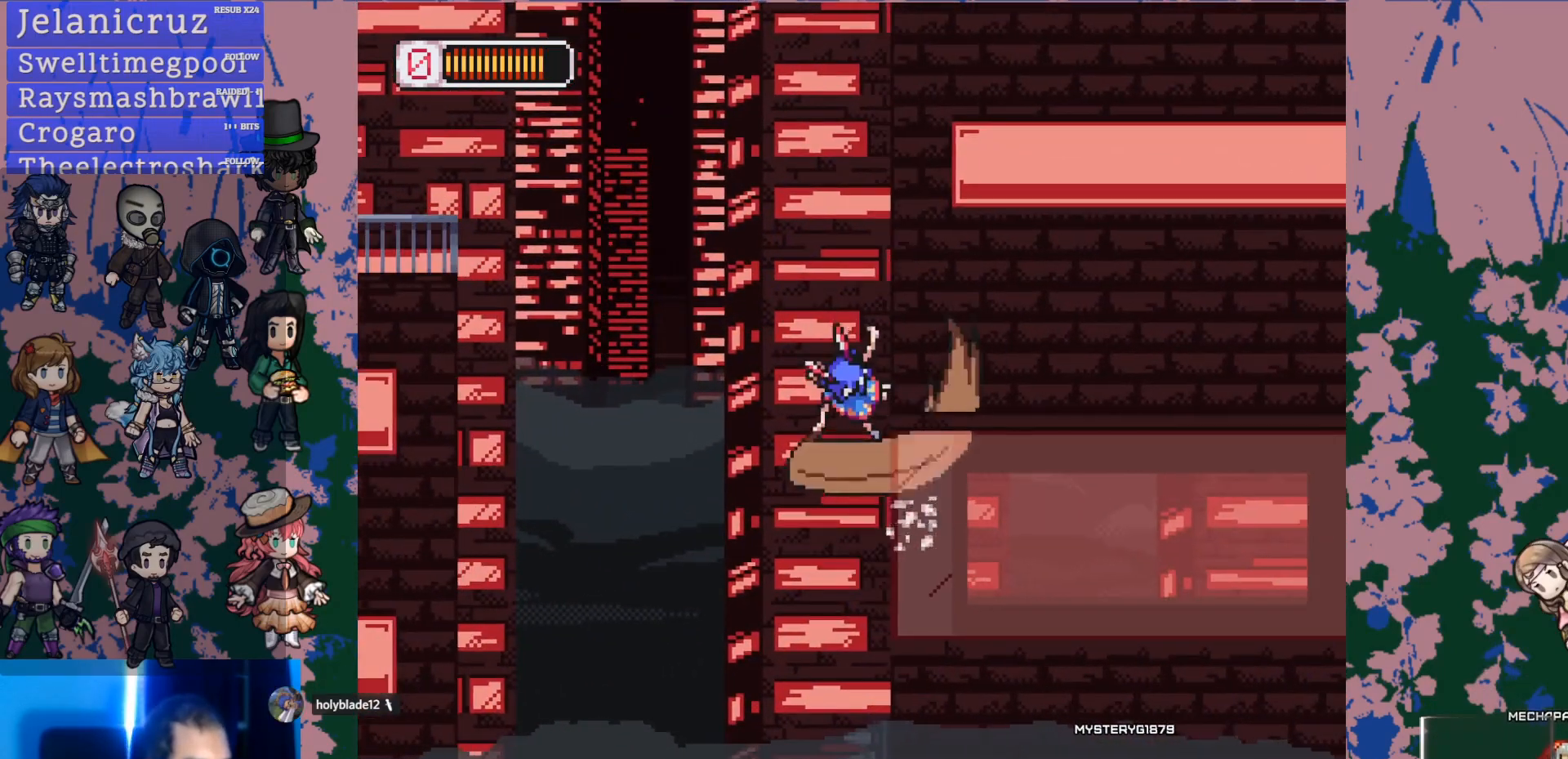
{"buttons": ["L1", "DPAD_RIGHT"], "left_stick": "center", "right_stick": "center", "events": [[67, "DPAD_RIGHT", "down"], [383, "L1", "down"]]}
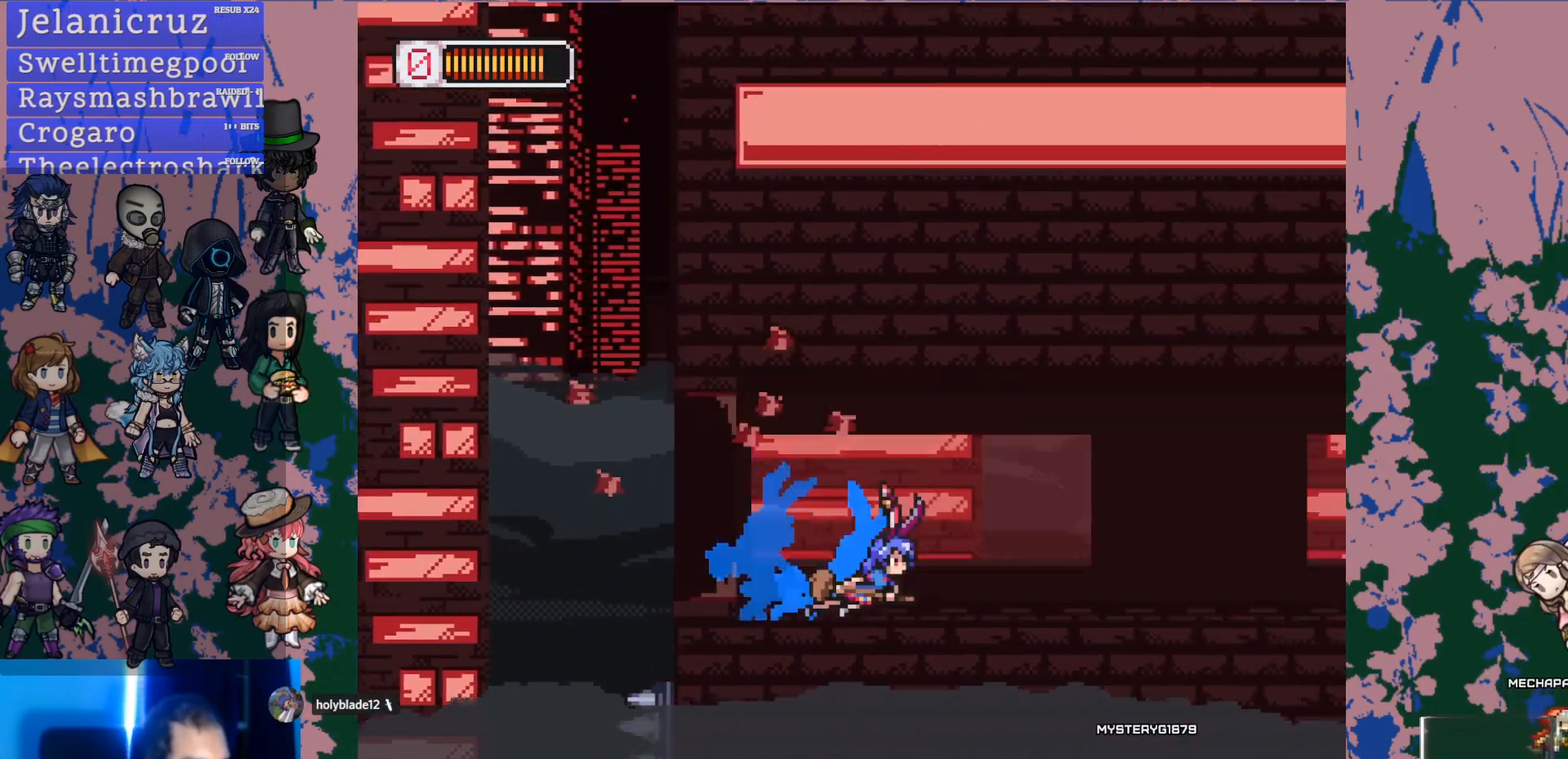
{"buttons": ["SQUARE", "L1", "DPAD_RIGHT"], "left_stick": "center", "right_stick": "center", "events": [[267, "CROSS", "down"], [383, "CROSS", "up"], [450, "SQUARE", "down"]]}
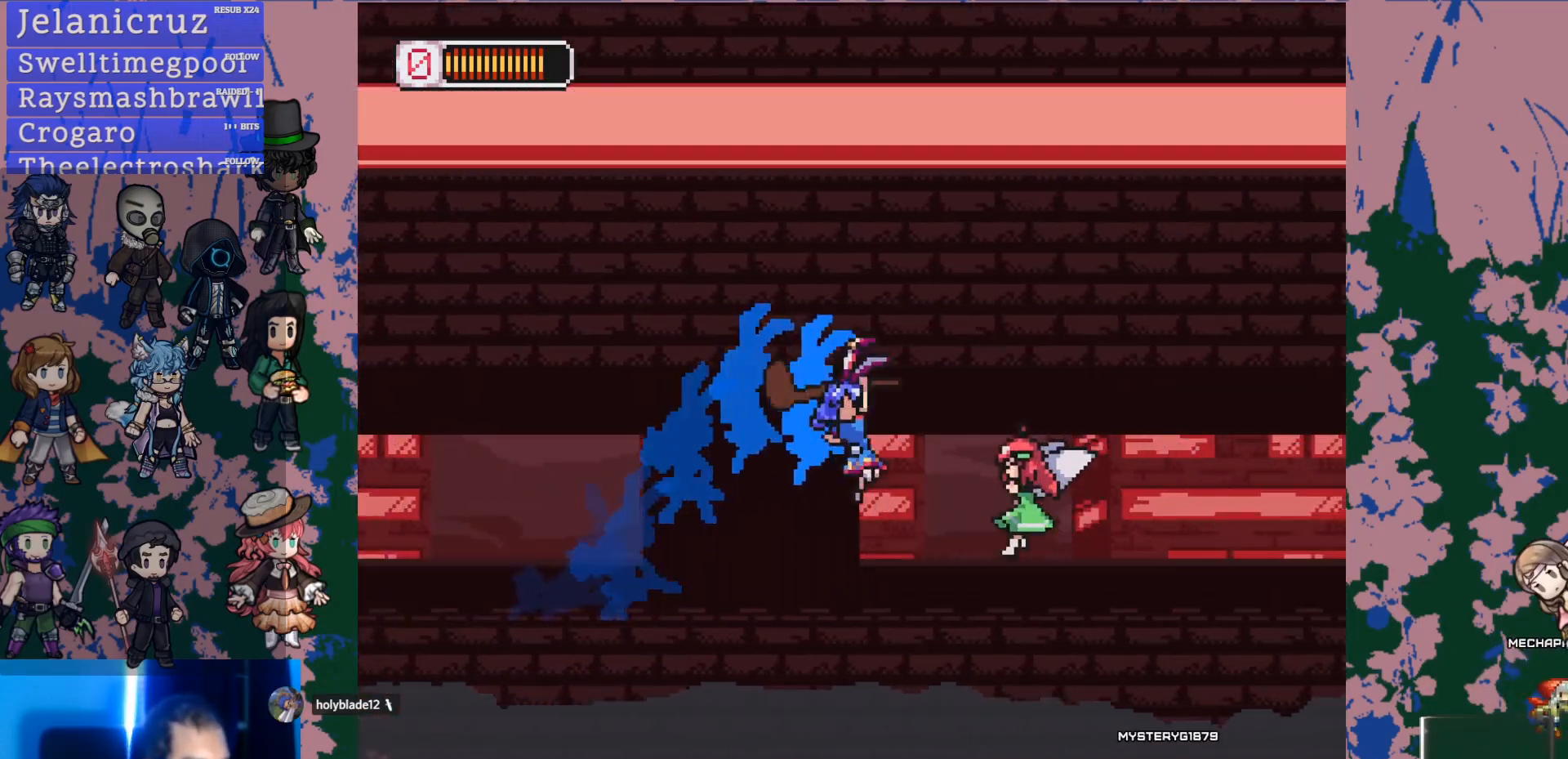
{"buttons": ["L1", "DPAD_RIGHT"], "left_stick": "center", "right_stick": "center", "events": [[50, "L1", "up"], [67, "SQUARE", "up"], [83, "DPAD_RIGHT", "up"], [267, "DPAD_RIGHT", "down"], [350, "CROSS", "down"], [383, "SQUARE", "down"], [400, "L1", "down"], [417, "CROSS", "up"], [467, "SQUARE", "up"]]}
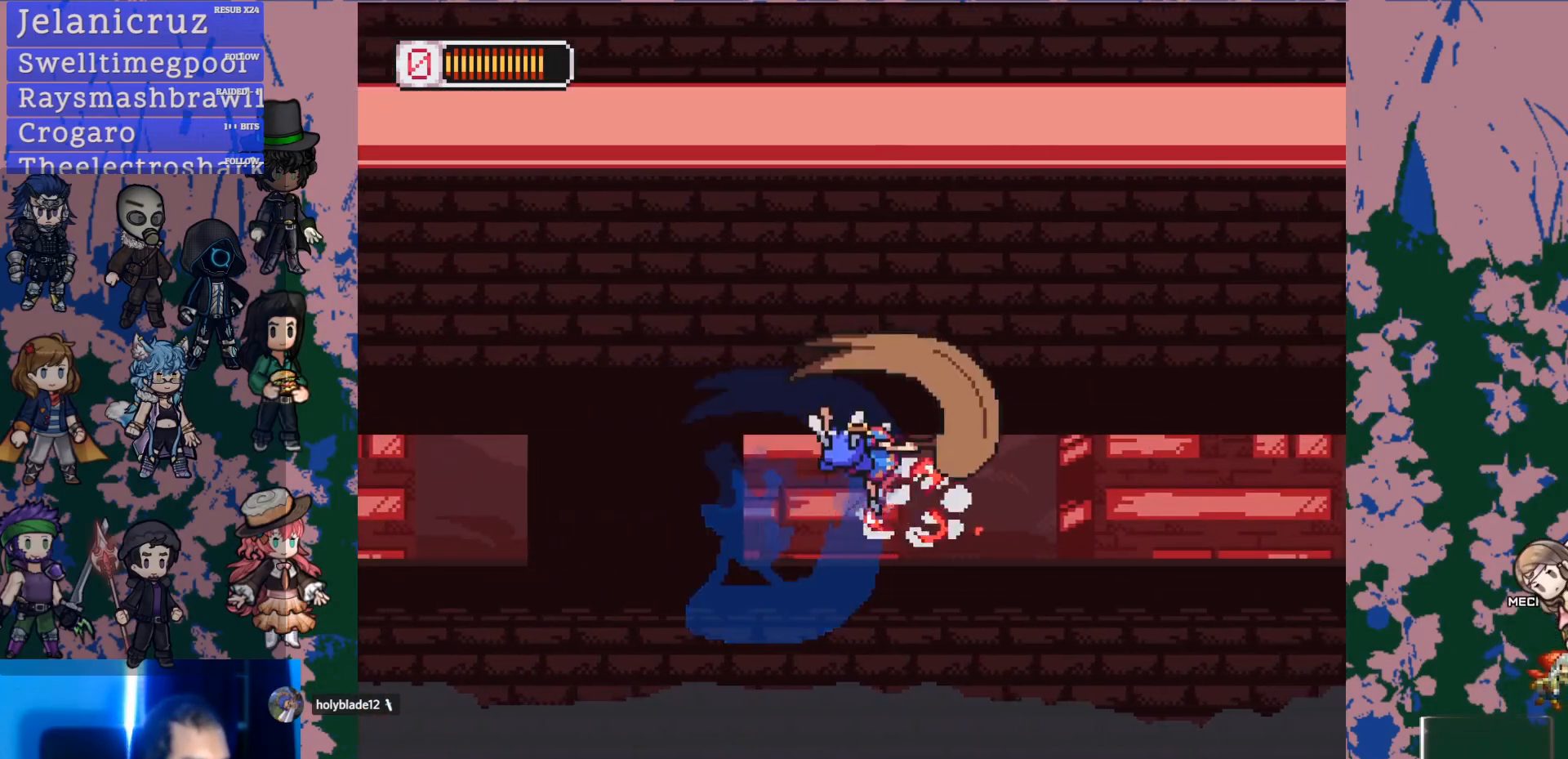
{"buttons": ["L1", "DPAD_RIGHT"], "left_stick": "center", "right_stick": "center", "events": [[100, "L1", "up"], [200, "DPAD_RIGHT", "up"], [233, "DPAD_RIGHT", "down"], [300, "L1", "down"]]}
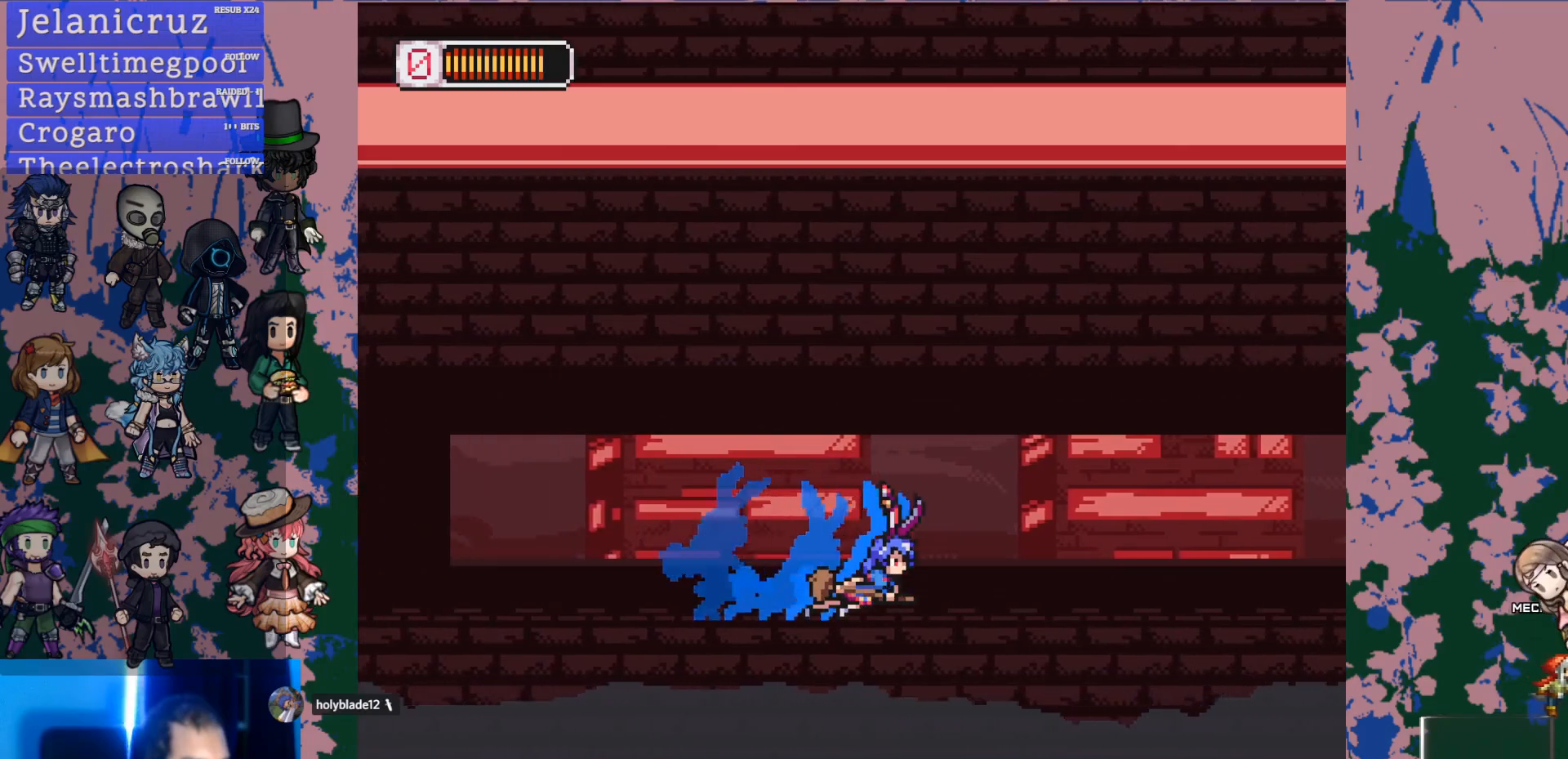
{"buttons": ["DPAD_LEFT"], "left_stick": "center", "right_stick": "center", "events": [[100, "CROSS", "down"], [350, "L1", "up"], [350, "SQUARE", "down"], [367, "CROSS", "up"], [367, "DPAD_RIGHT", "up"], [467, "SQUARE", "up"], [500, "DPAD_LEFT", "down"]]}
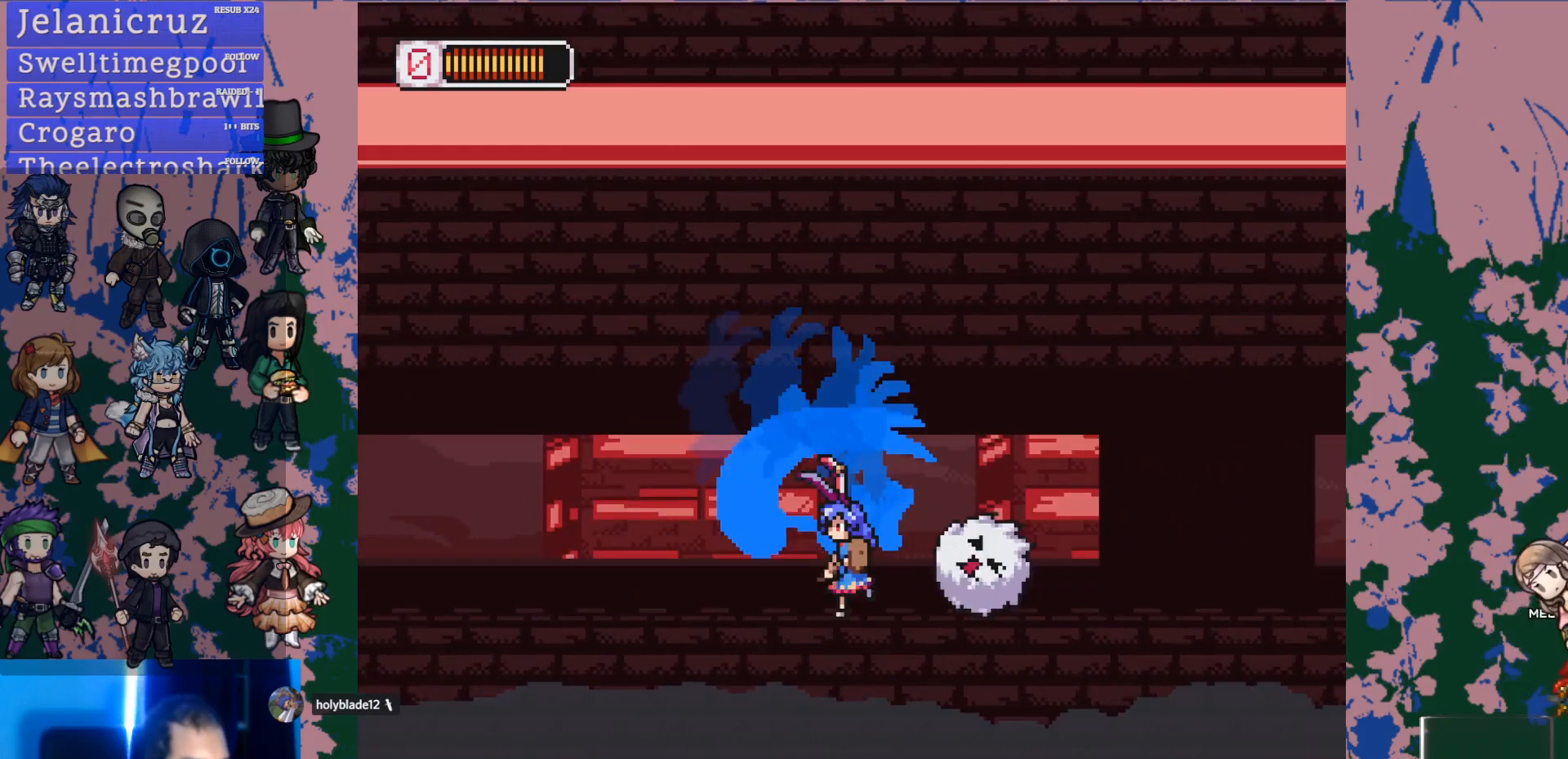
{"buttons": ["CROSS", "L1", "DPAD_RIGHT"], "left_stick": "center", "right_stick": "center", "events": [[233, "DPAD_UP", "down"], [233, "L1", "down"], [250, "CROSS", "down"], [267, "DPAD_LEFT", "up"], [300, "DPAD_UP", "up"], [333, "DPAD_RIGHT", "down"]]}
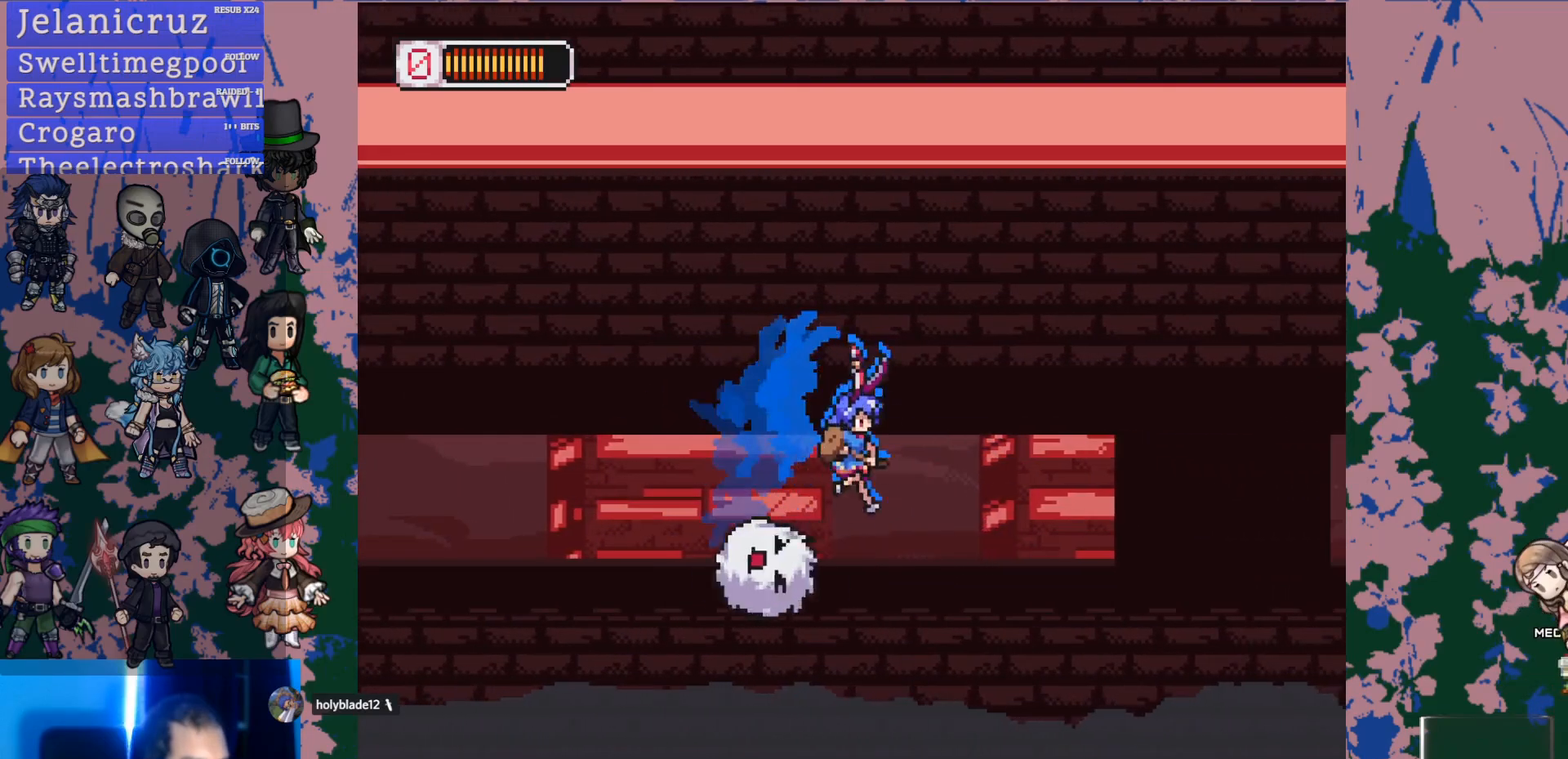
{"buttons": ["SQUARE", "L1", "DPAD_LEFT"], "left_stick": "center", "right_stick": "center", "events": [[17, "DPAD_RIGHT", "up"], [17, "L1", "up"], [17, "SQUARE", "down"], [133, "CROSS", "up"], [133, "SQUARE", "up"], [167, "DPAD_LEFT", "down"], [367, "L1", "down"], [450, "SQUARE", "down"]]}
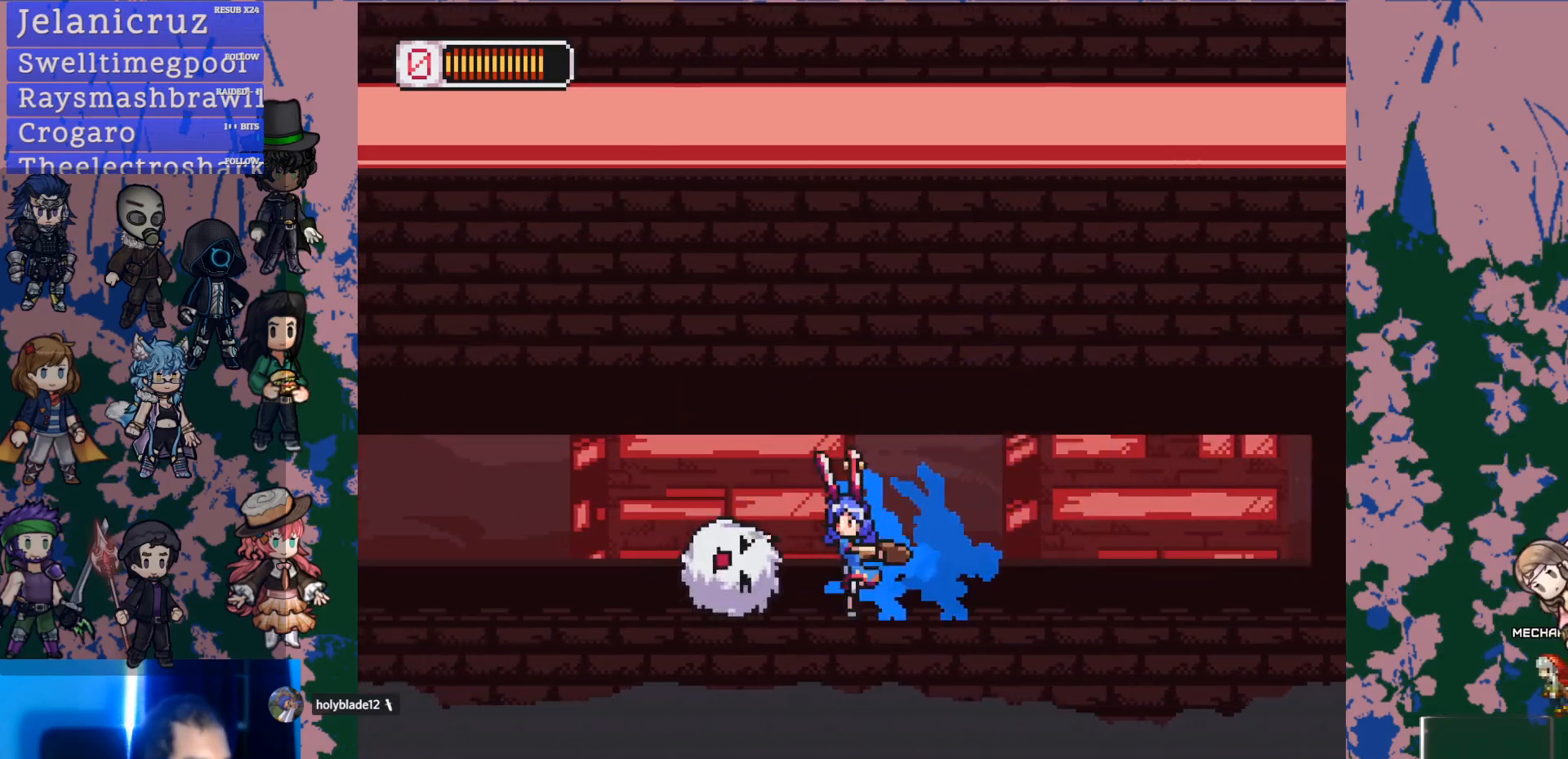
{"buttons": ["L1", "DPAD_LEFT"], "left_stick": "center", "right_stick": "center", "events": [[100, "SQUARE", "up"], [117, "DPAD_LEFT", "up"], [117, "L1", "up"], [383, "DPAD_LEFT", "down"], [500, "L1", "down"]]}
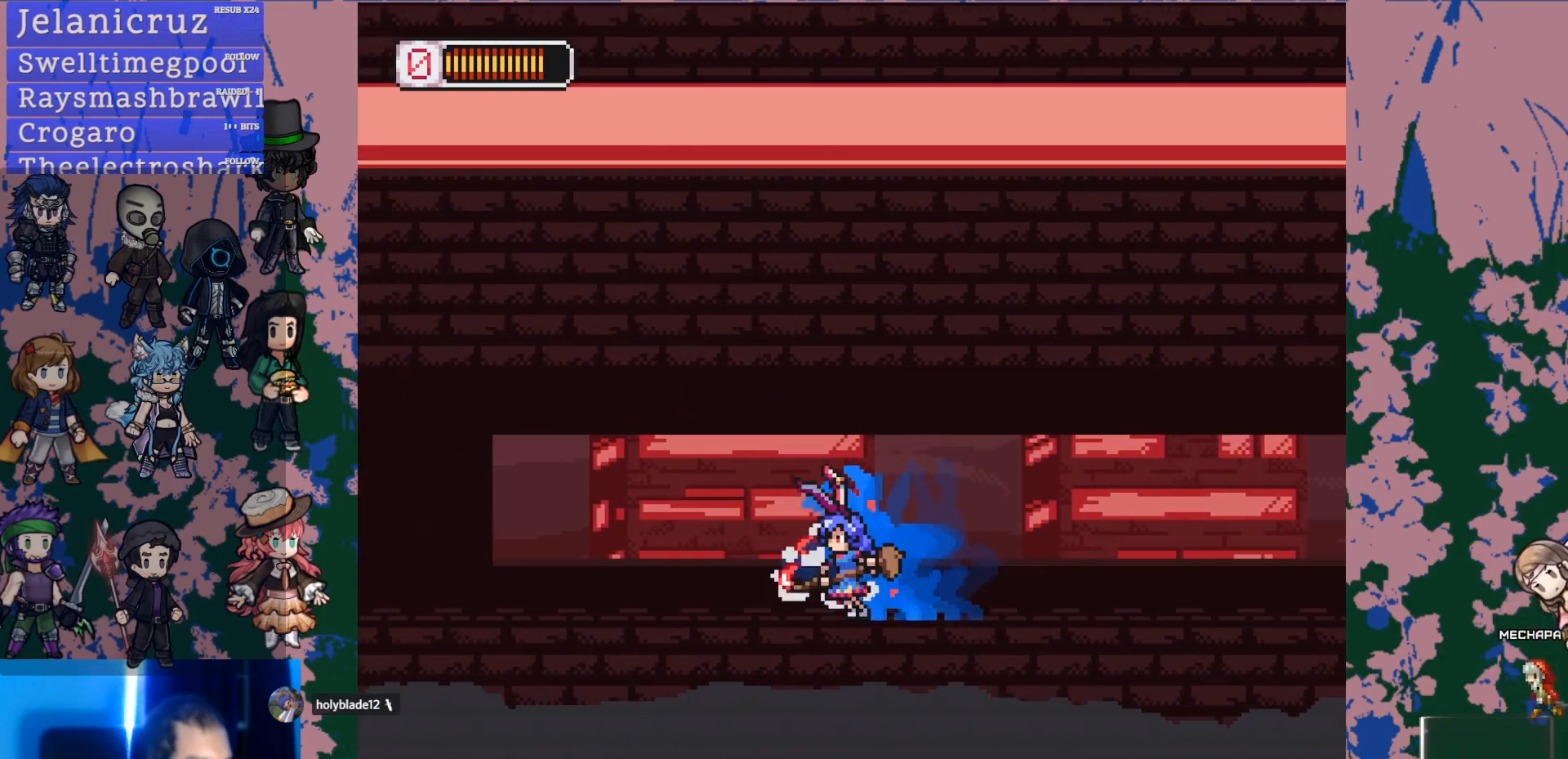
{"buttons": ["L1", "DPAD_RIGHT"], "left_stick": "center", "right_stick": "center", "events": [[33, "L1", "up"], [50, "DPAD_LEFT", "up"], [300, "DPAD_RIGHT", "down"], [317, "L1", "down"]]}
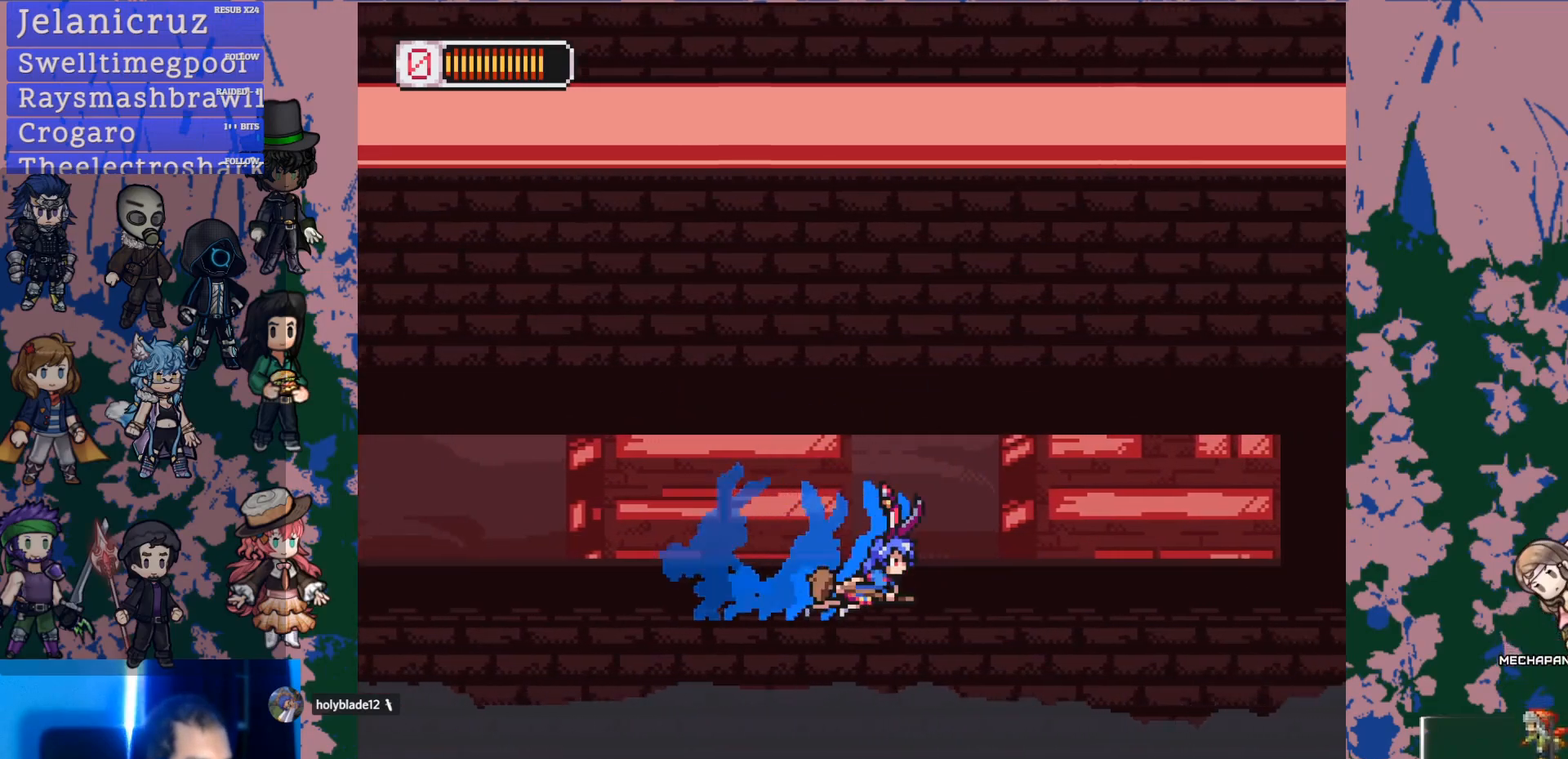
{"buttons": ["SQUARE", "L1", "DPAD_RIGHT"], "left_stick": "center", "right_stick": "center", "events": [[217, "CROSS", "down"], [350, "CROSS", "up"], [417, "SQUARE", "down"]]}
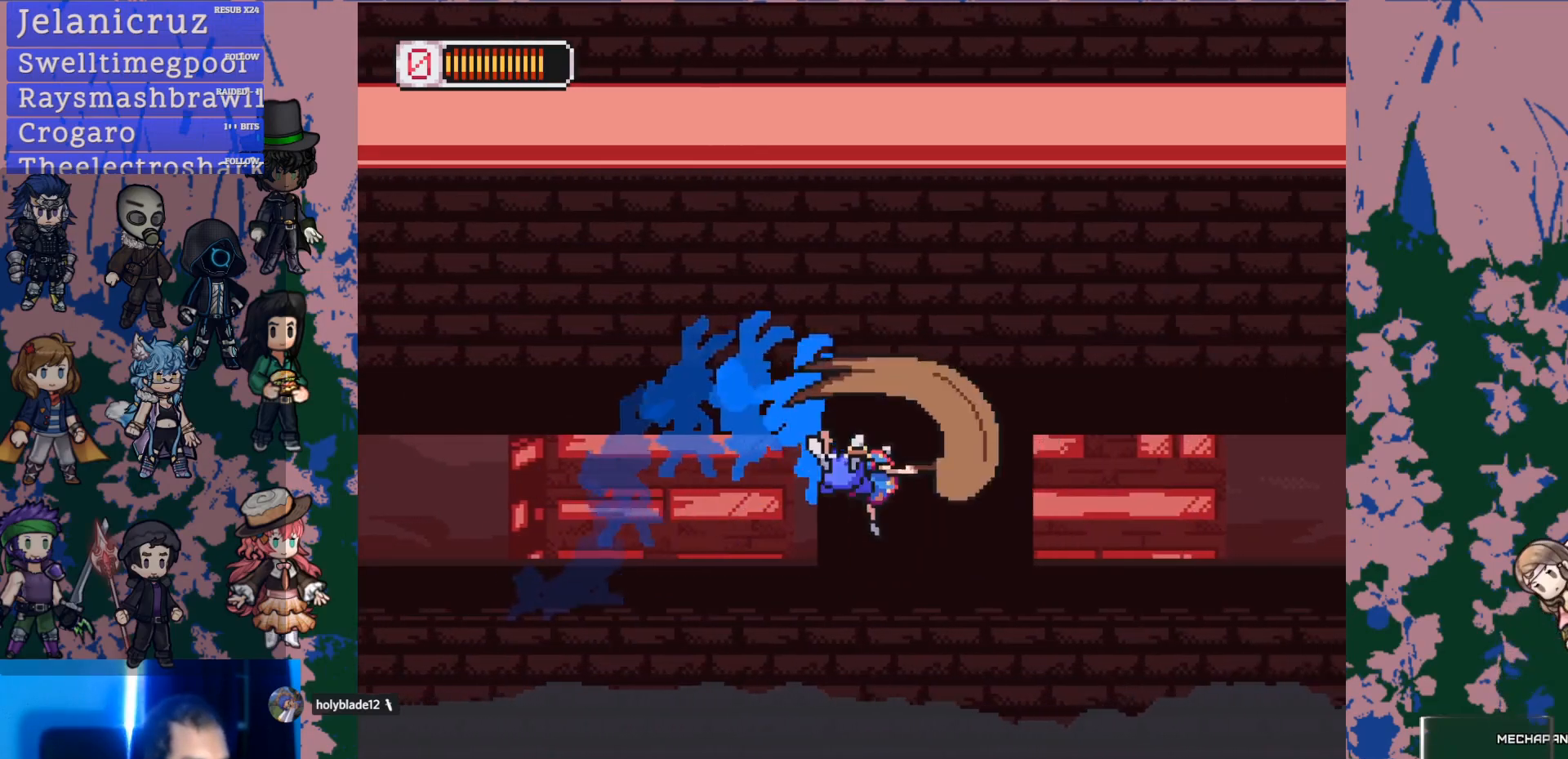
{"buttons": ["SQUARE", "L1", "DPAD_RIGHT"], "left_stick": "center", "right_stick": "center", "events": [[17, "SQUARE", "up"], [83, "L1", "up"], [200, "L1", "down"], [333, "CROSS", "down"], [417, "SQUARE", "down"], [500, "CROSS", "up"]]}
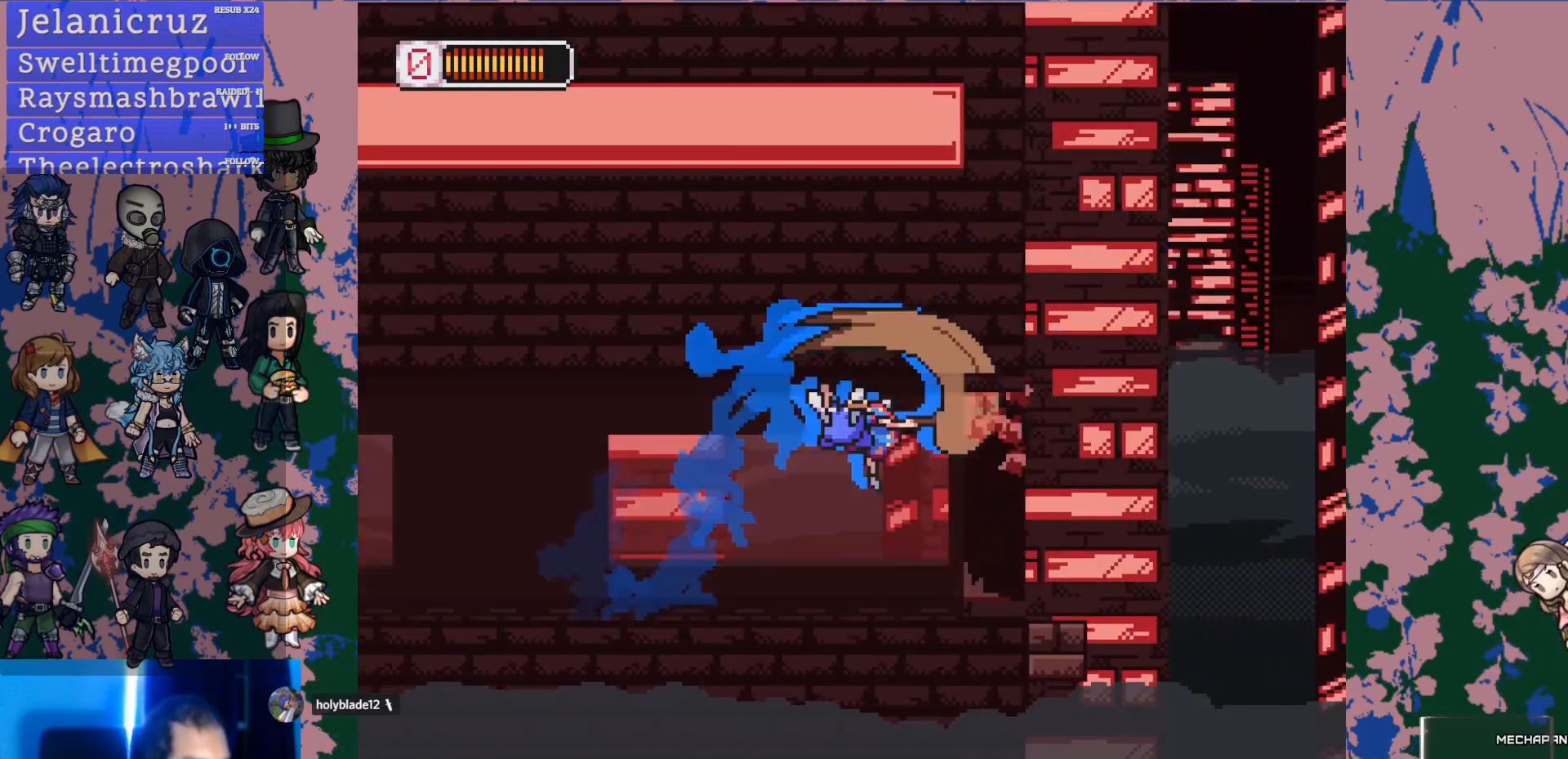
{"buttons": ["CROSS", "L1", "DPAD_RIGHT"], "left_stick": "center", "right_stick": "center", "events": [[33, "SQUARE", "up"], [83, "L1", "up"], [117, "DPAD_RIGHT", "up"], [350, "DPAD_RIGHT", "down"], [350, "L1", "down"], [450, "CROSS", "down"]]}
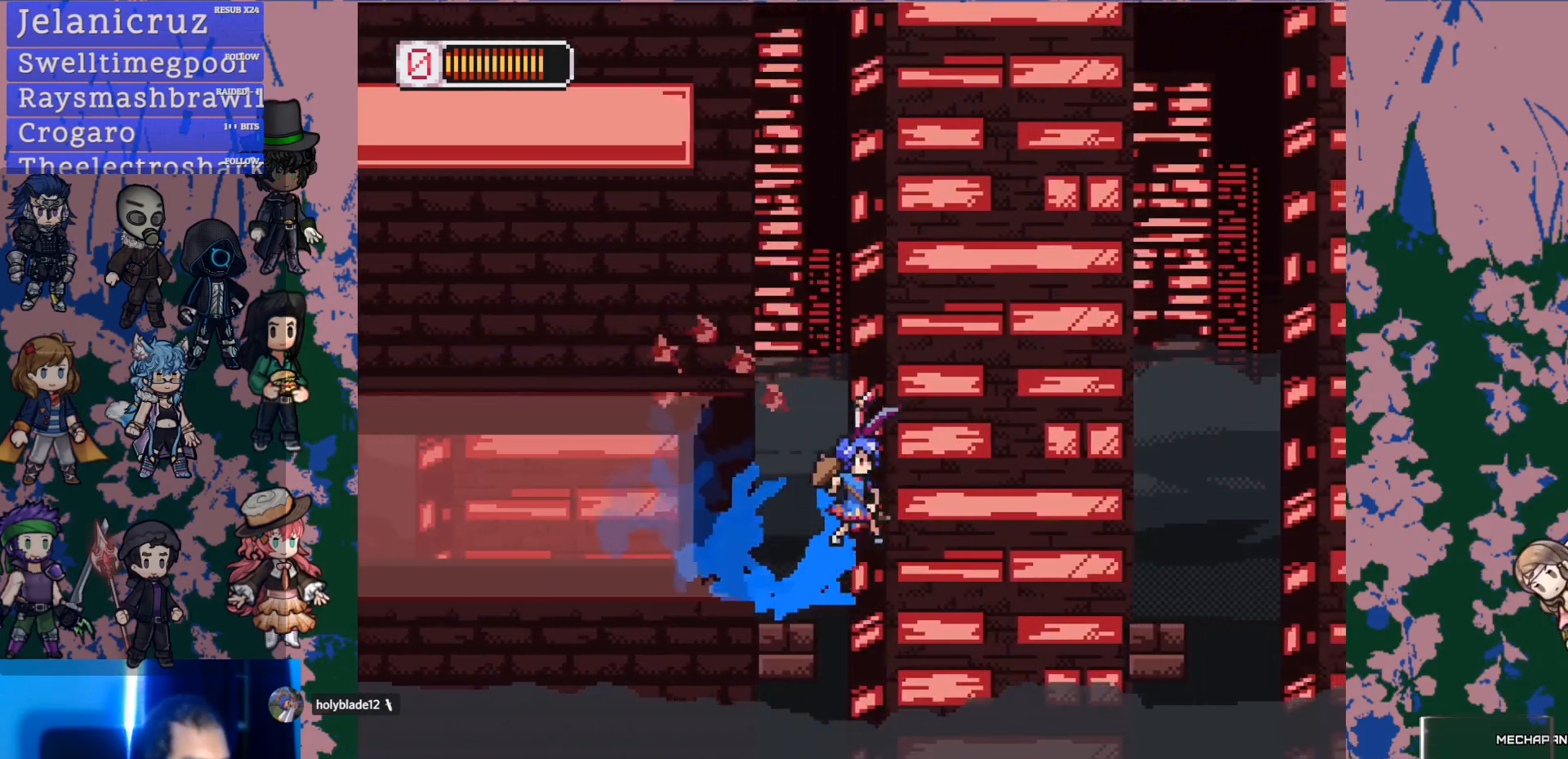
{"buttons": ["L1", "DPAD_RIGHT"], "left_stick": "center", "right_stick": "center", "events": [[467, "CROSS", "up"]]}
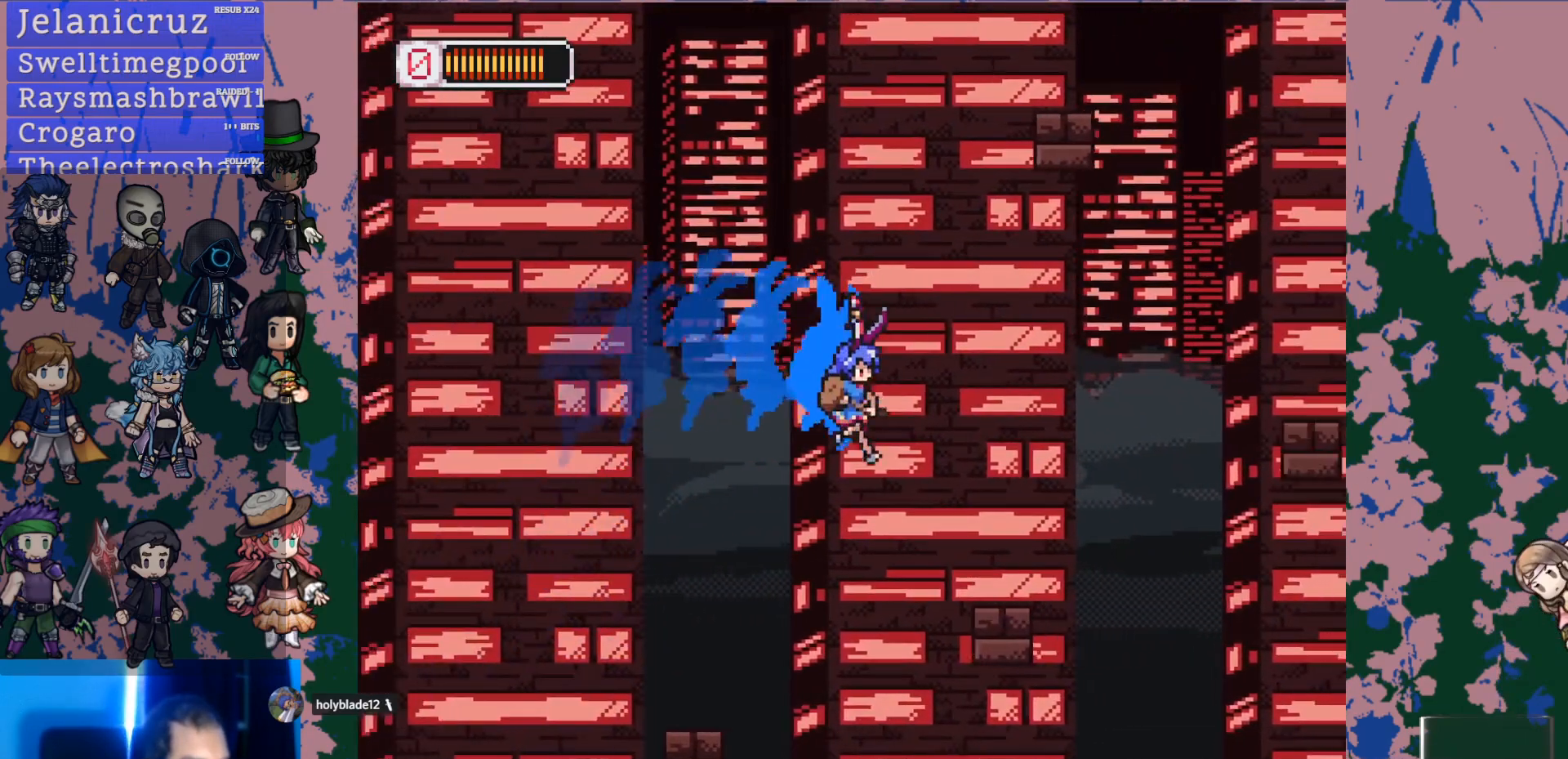
{"buttons": ["DPAD_RIGHT"], "left_stick": "center", "right_stick": "center", "events": [[17, "L1", "up"], [150, "L1", "down"], [233, "CROSS", "down"], [467, "L1", "up"], [483, "CROSS", "up"]]}
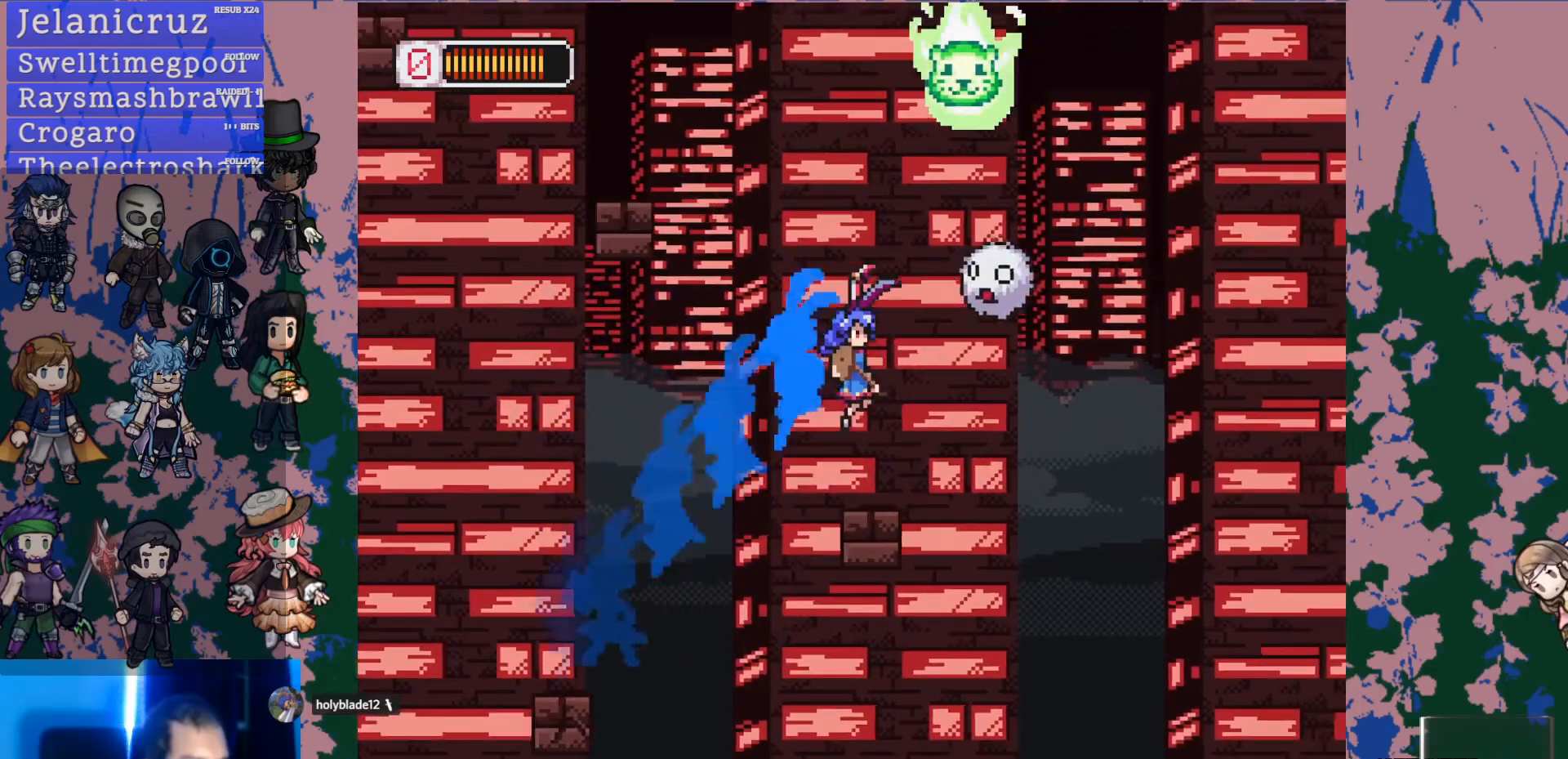
{"buttons": ["CROSS", "DPAD_LEFT"], "left_stick": "center", "right_stick": "center", "events": [[17, "DPAD_RIGHT", "up"], [67, "SQUARE", "down"], [200, "SQUARE", "up"], [217, "DPAD_RIGHT", "down"], [283, "DPAD_RIGHT", "up"], [433, "DPAD_LEFT", "down"], [500, "CROSS", "down"]]}
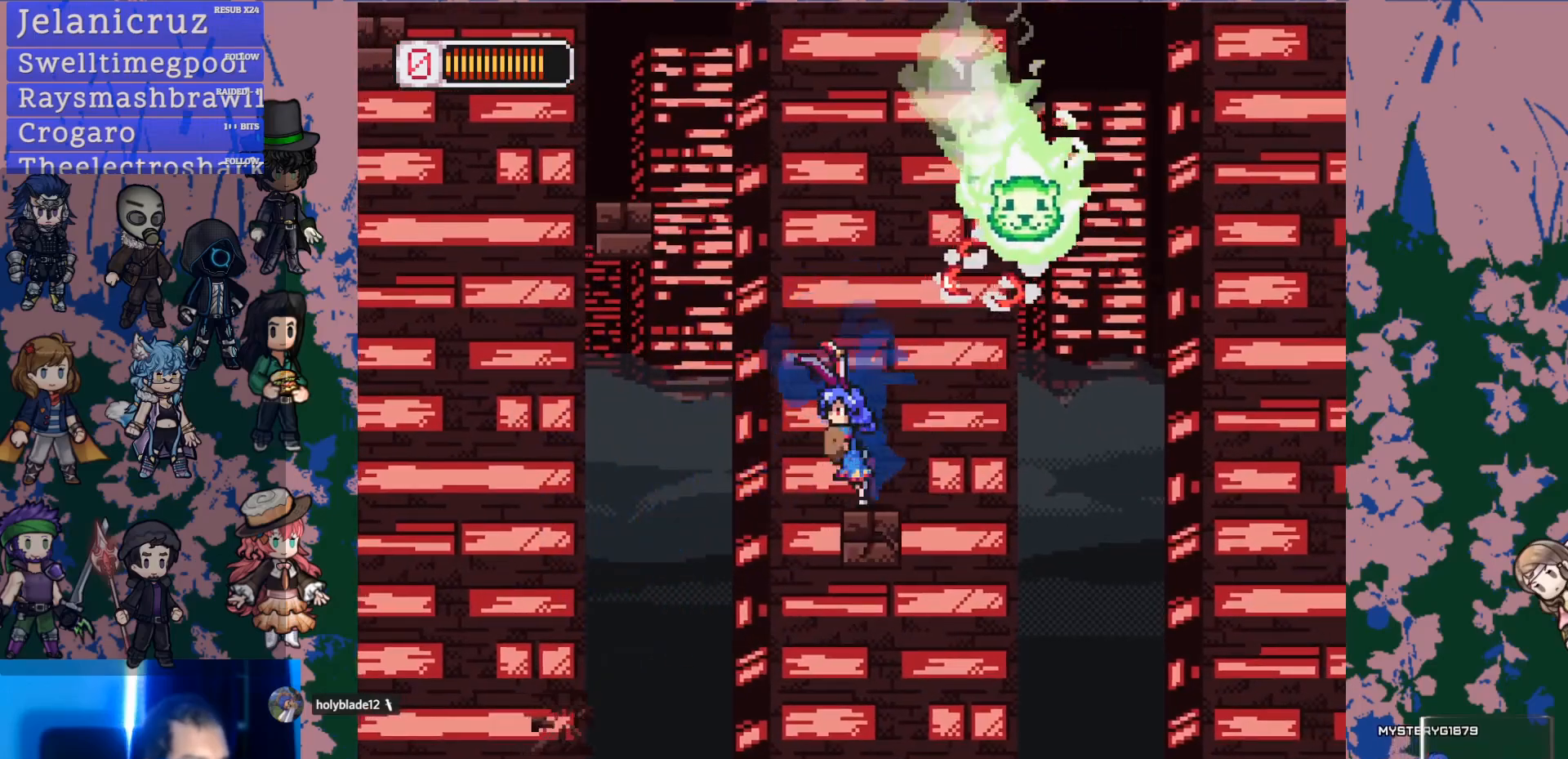
{"buttons": ["CROSS", "L1", "DPAD_LEFT"], "left_stick": "center", "right_stick": "center", "events": [[17, "L1", "down"], [267, "L1", "up"], [283, "CROSS", "up"], [317, "L1", "down"], [333, "CROSS", "down"]]}
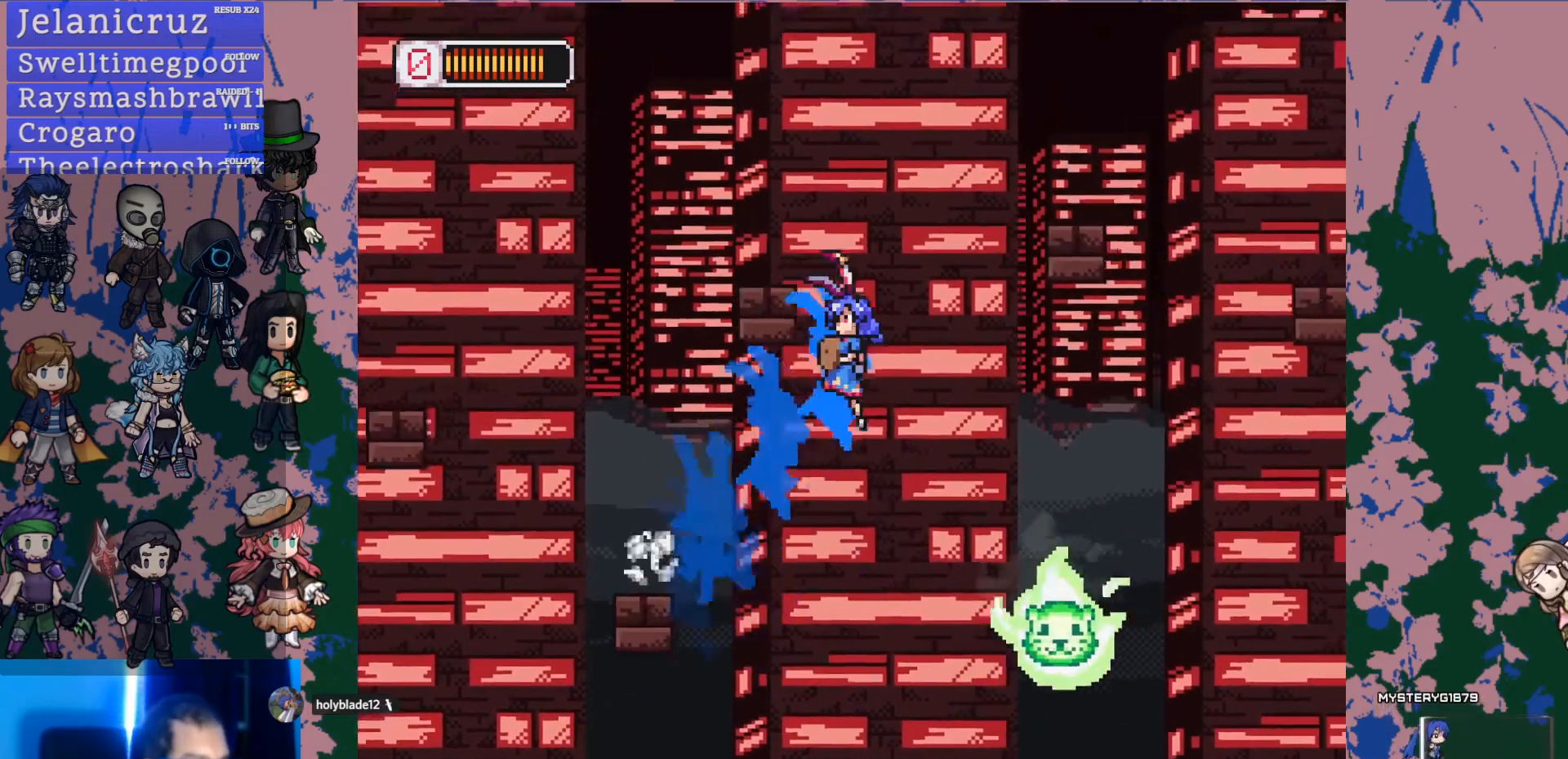
{"buttons": ["CROSS", "L1", "DPAD_RIGHT"], "left_stick": "center", "right_stick": "center", "events": [[183, "L1", "up"], [200, "CROSS", "up"], [283, "CROSS", "down"], [283, "L1", "down"], [300, "DPAD_UP", "down"], [433, "DPAD_LEFT", "up"], [450, "DPAD_UP", "up"], [500, "DPAD_RIGHT", "down"]]}
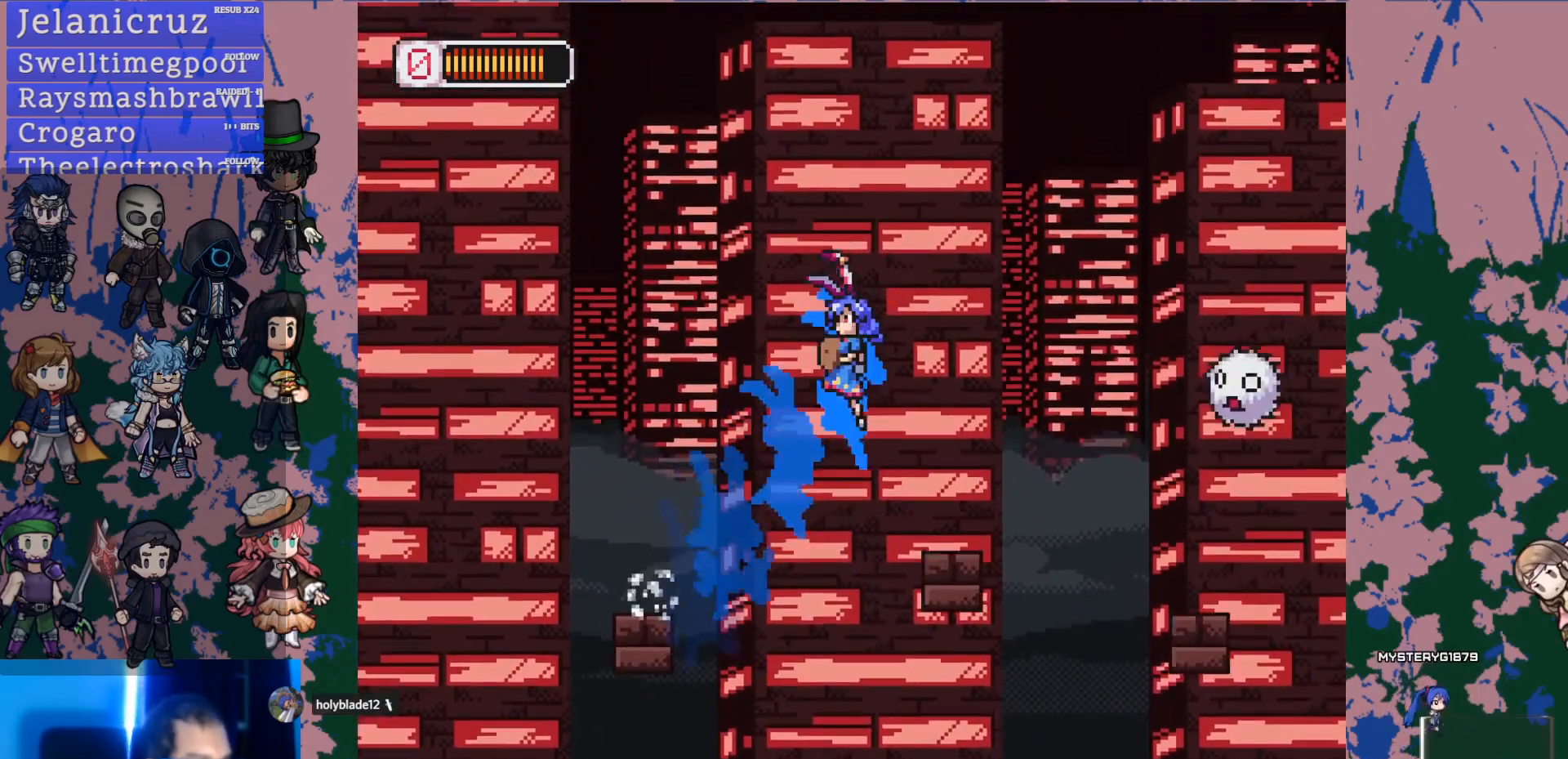
{"buttons": ["SQUARE"], "left_stick": "center", "right_stick": "center", "events": [[167, "L1", "up"], [183, "DPAD_RIGHT", "up"], [300, "CROSS", "up"], [367, "SQUARE", "down"]]}
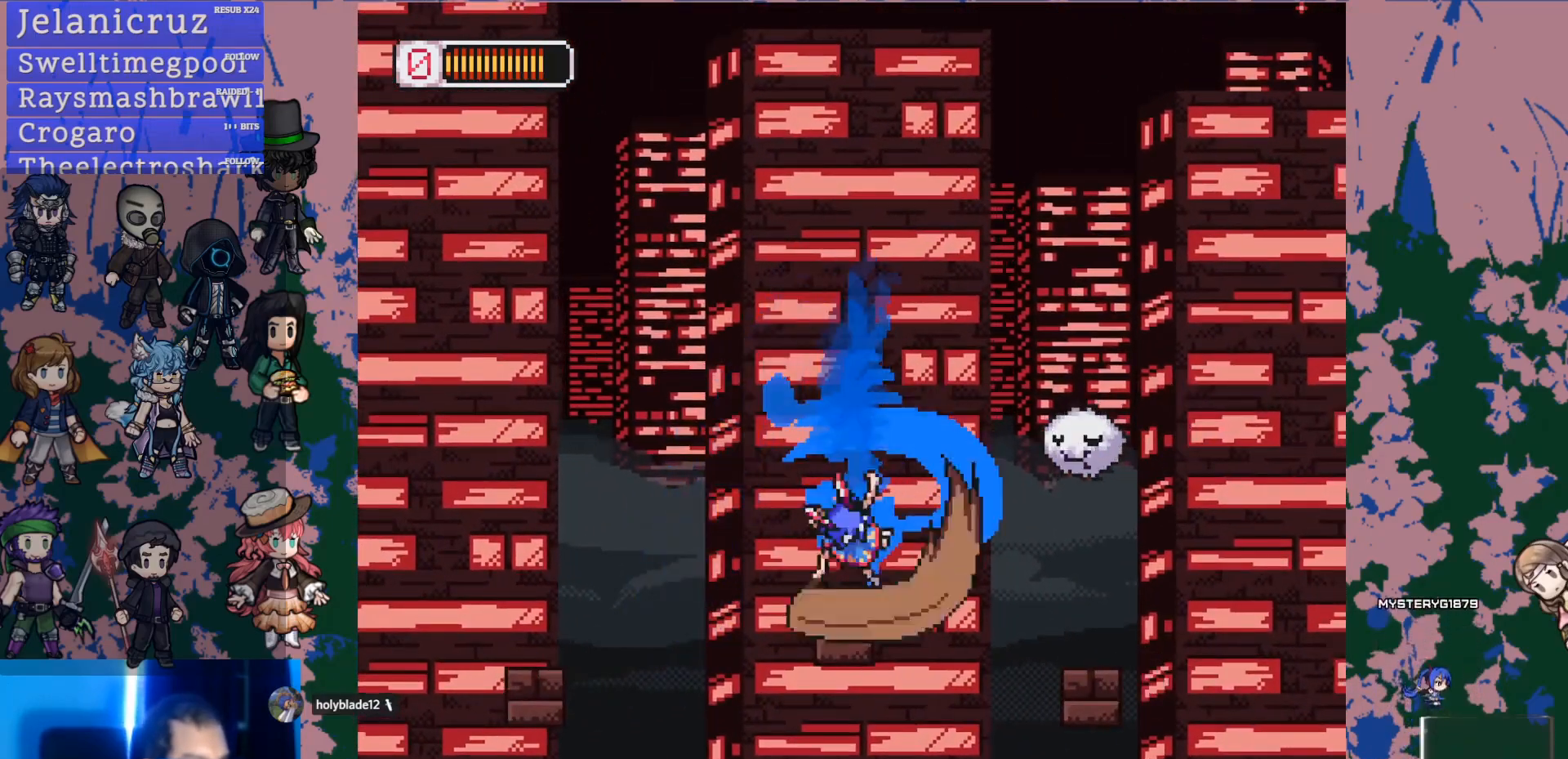
{"buttons": ["CROSS", "SQUARE", "DPAD_RIGHT"], "left_stick": "center", "right_stick": "center", "events": [[17, "SQUARE", "up"], [150, "DPAD_RIGHT", "down"], [183, "L1", "down"], [200, "CROSS", "down"], [250, "SQUARE", "down"], [383, "L1", "up"]]}
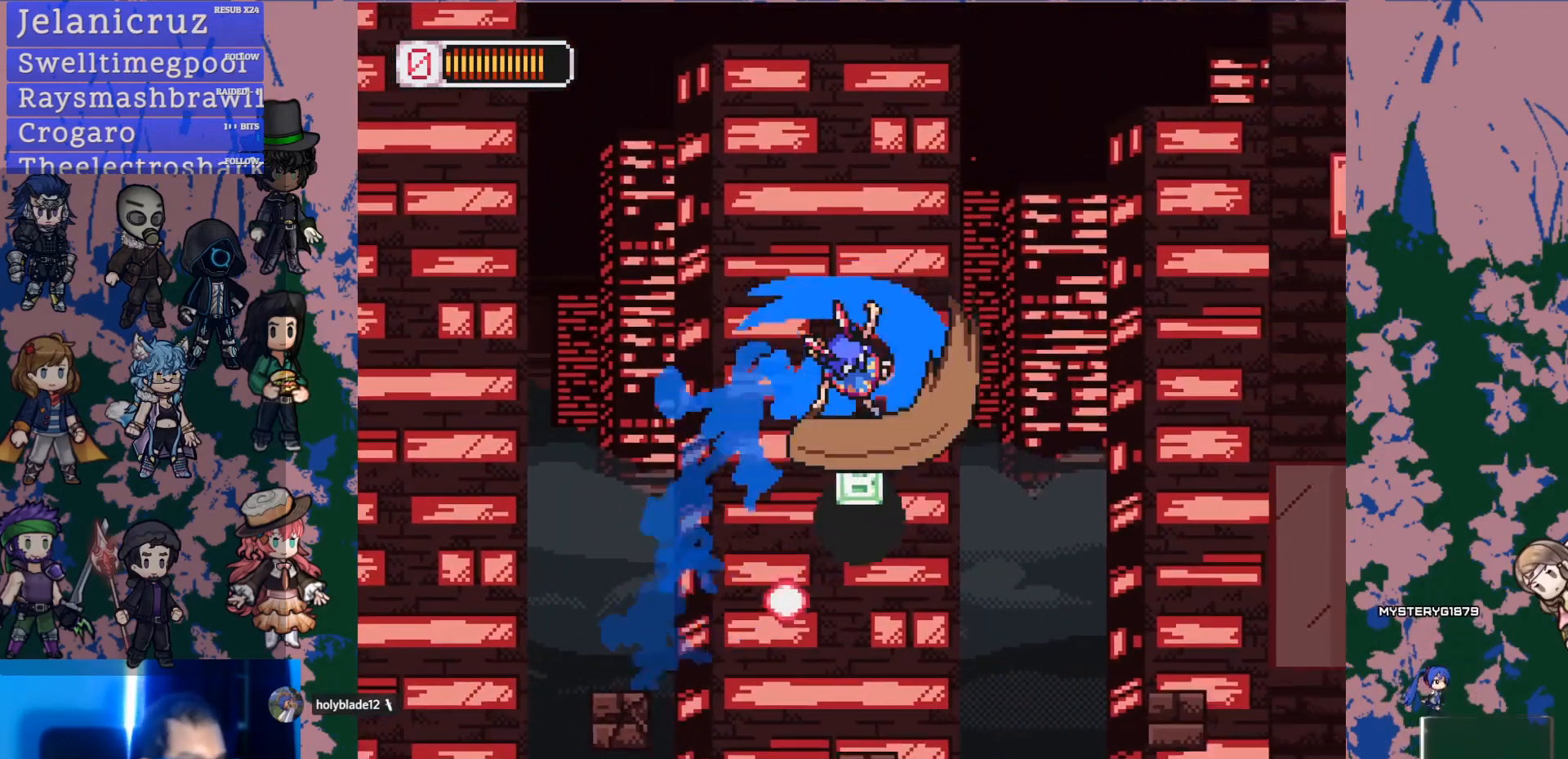
{"buttons": ["DPAD_RIGHT"], "left_stick": "center", "right_stick": "center", "events": [[267, "SQUARE", "up"], [283, "CROSS", "up"]]}
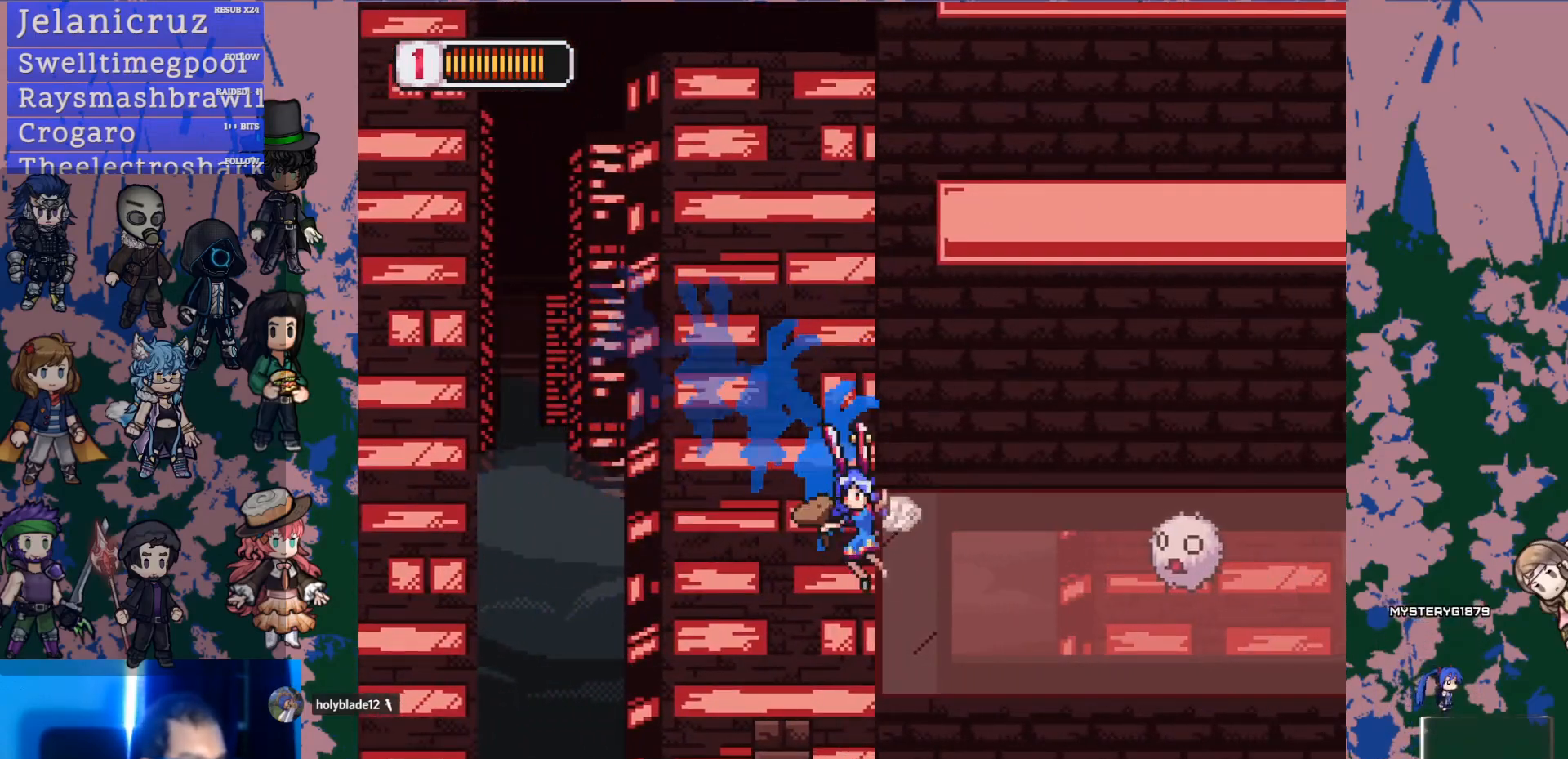
{"buttons": [], "left_stick": "center", "right_stick": "center", "events": [[200, "CROSS", "down"], [300, "SQUARE", "down"], [383, "DPAD_RIGHT", "up"], [400, "CROSS", "up"], [450, "SQUARE", "up"]]}
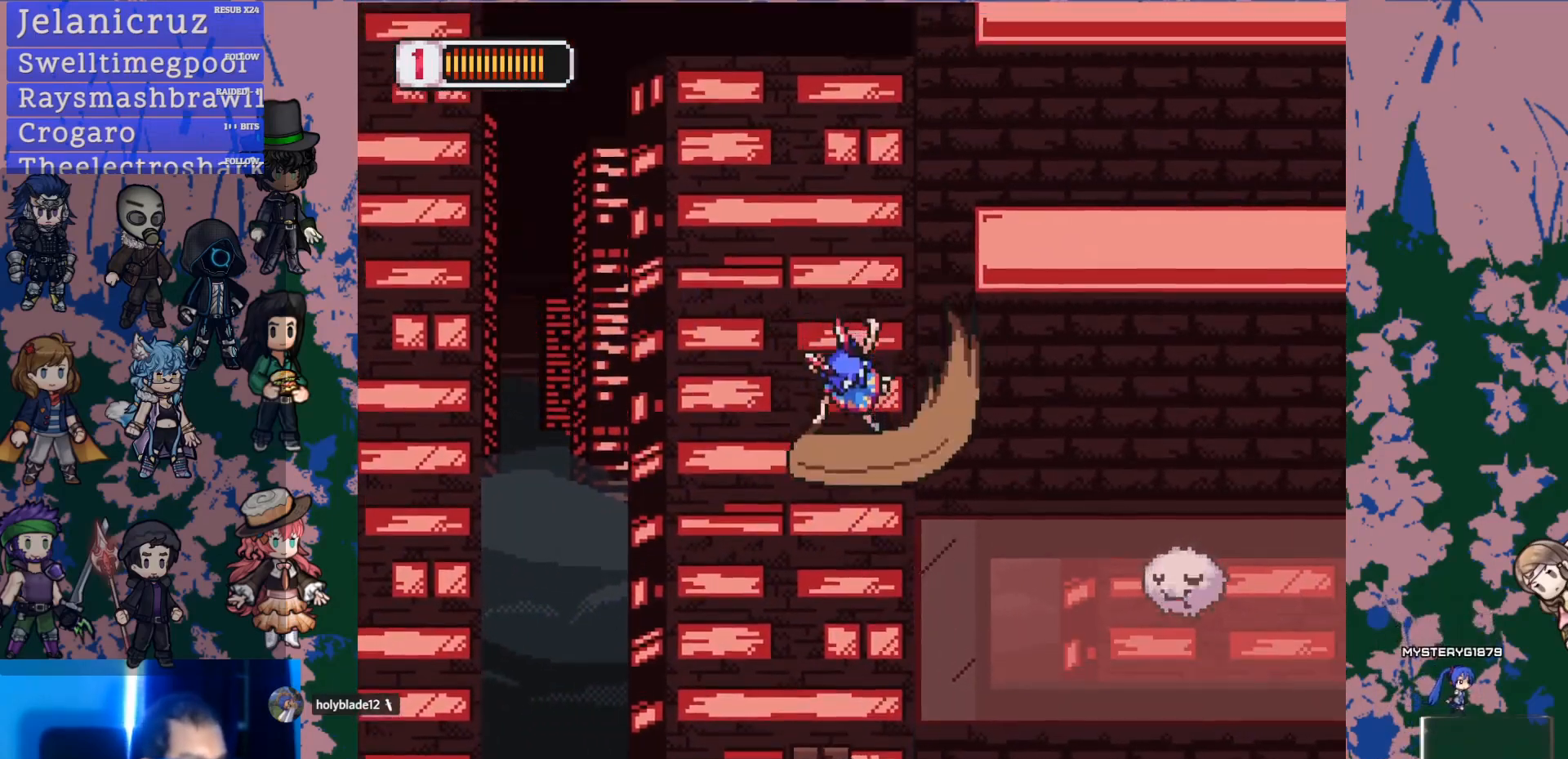
{"buttons": ["DPAD_RIGHT"], "left_stick": "center", "right_stick": "center", "events": [[67, "DPAD_RIGHT", "down"]]}
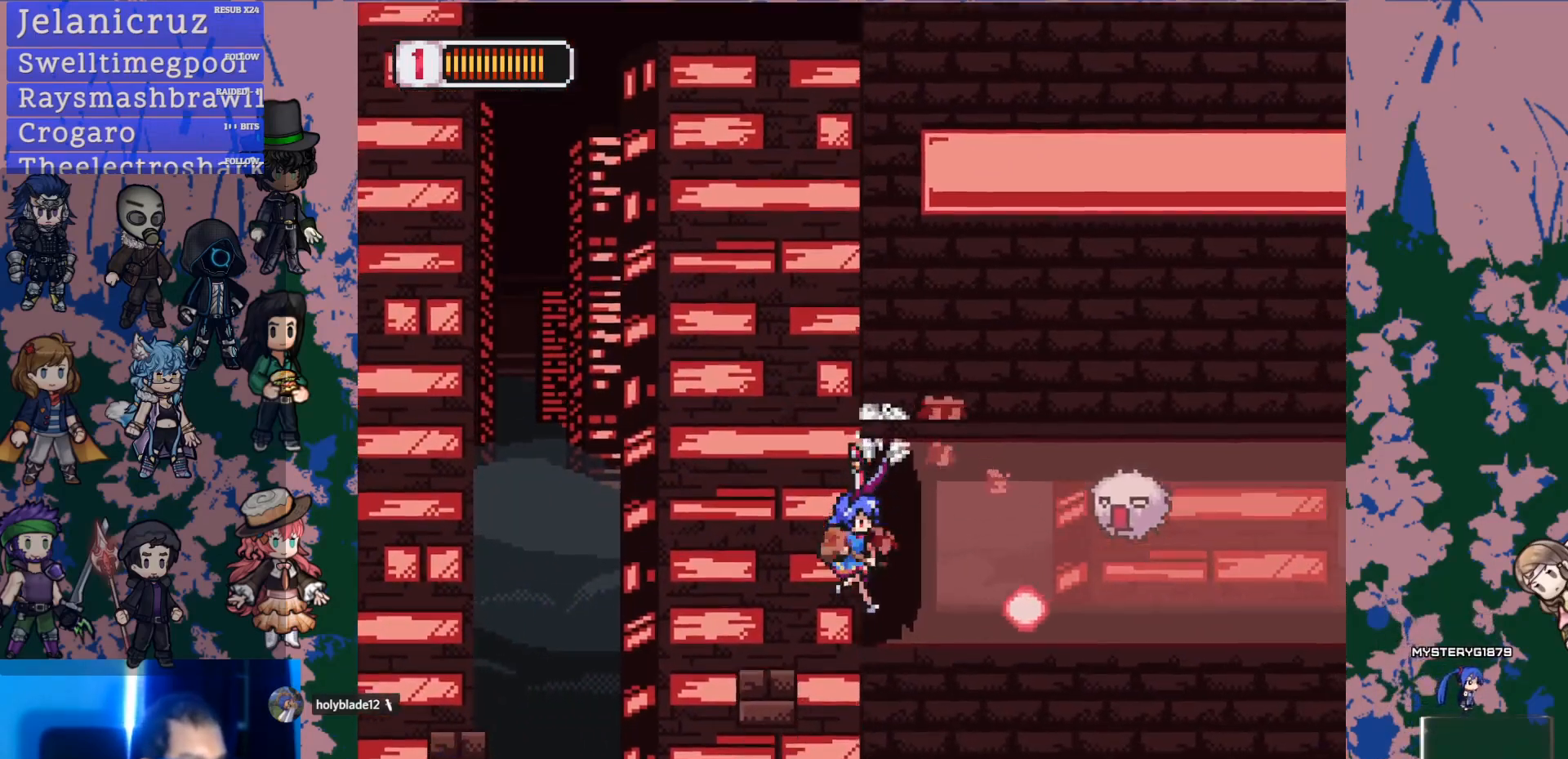
{"buttons": ["DPAD_RIGHT"], "left_stick": "center", "right_stick": "center", "events": [[167, "CROSS", "down"], [183, "SQUARE", "down"], [267, "CROSS", "up"], [300, "SQUARE", "up"]]}
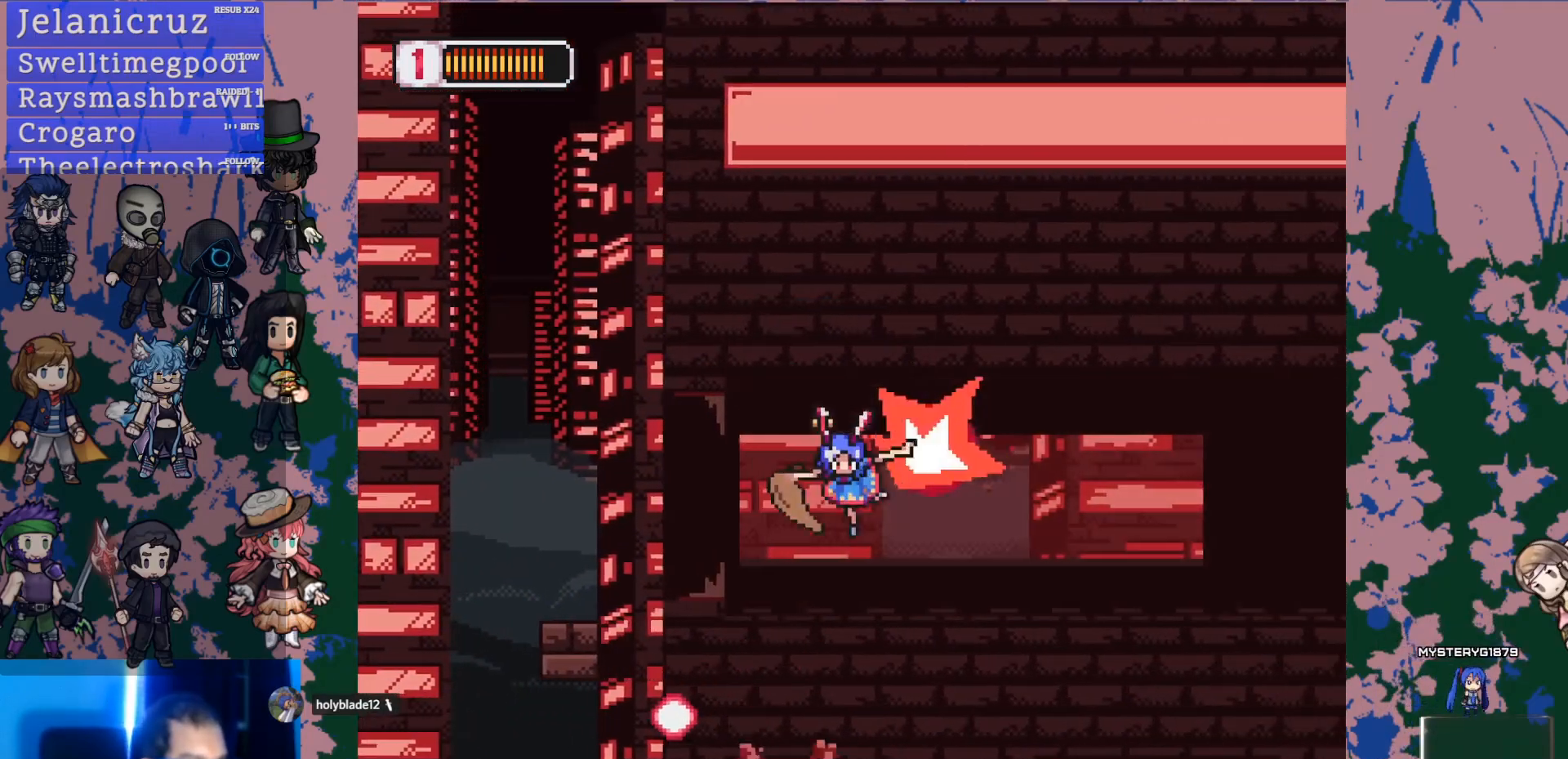
{"buttons": ["CROSS", "SQUARE", "L1", "DPAD_RIGHT"], "left_stick": "center", "right_stick": "center", "events": [[150, "L1", "down"], [283, "SELECT", "down"], [333, "SELECT", "up"], [433, "CROSS", "down"], [467, "SQUARE", "down"]]}
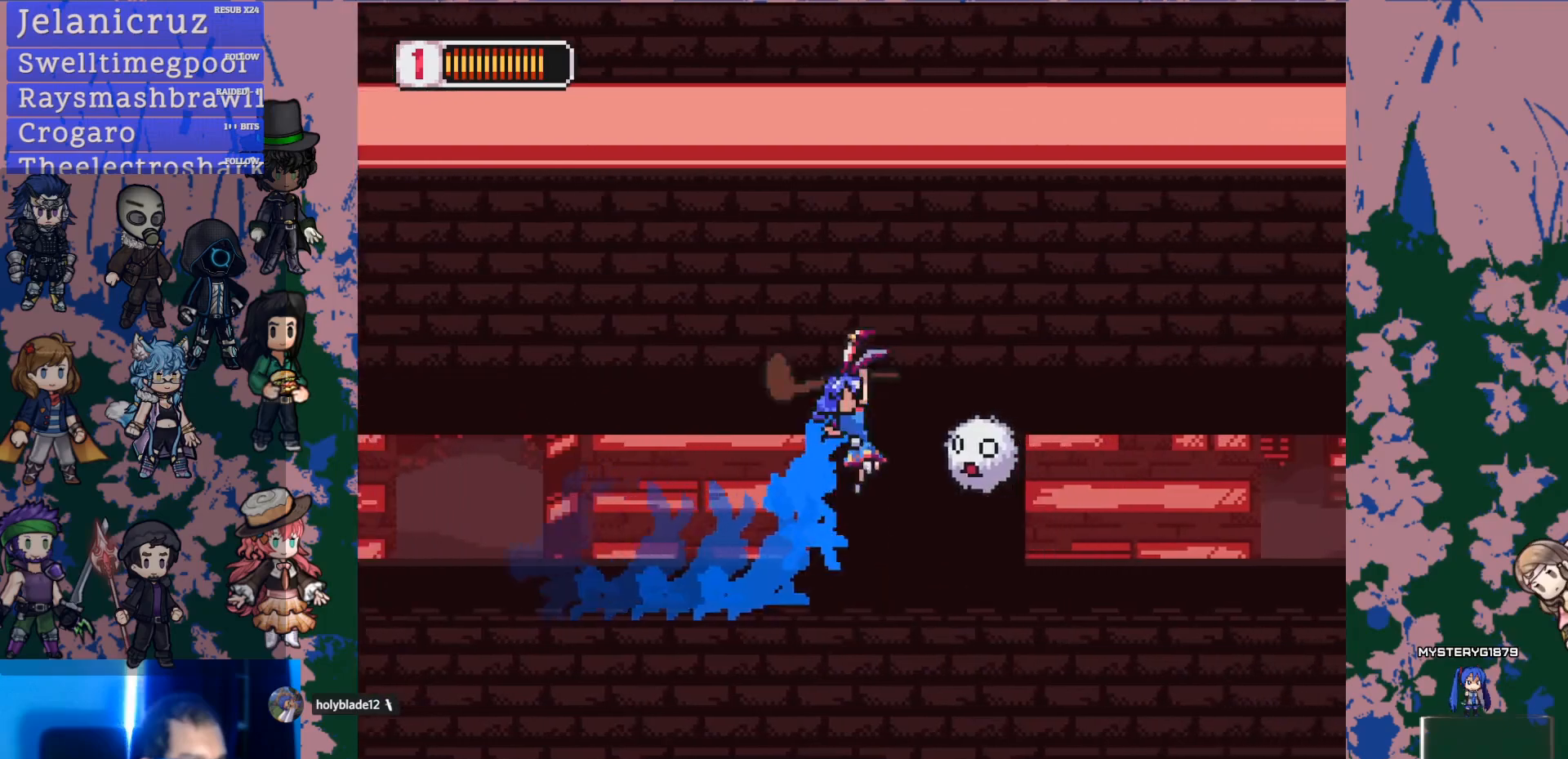
{"buttons": ["L1", "DPAD_RIGHT"], "left_stick": "center", "right_stick": "center", "events": [[33, "CROSS", "up"], [50, "L1", "up"], [100, "DPAD_RIGHT", "up"], [100, "SQUARE", "up"], [283, "DPAD_RIGHT", "down"], [433, "L1", "down"]]}
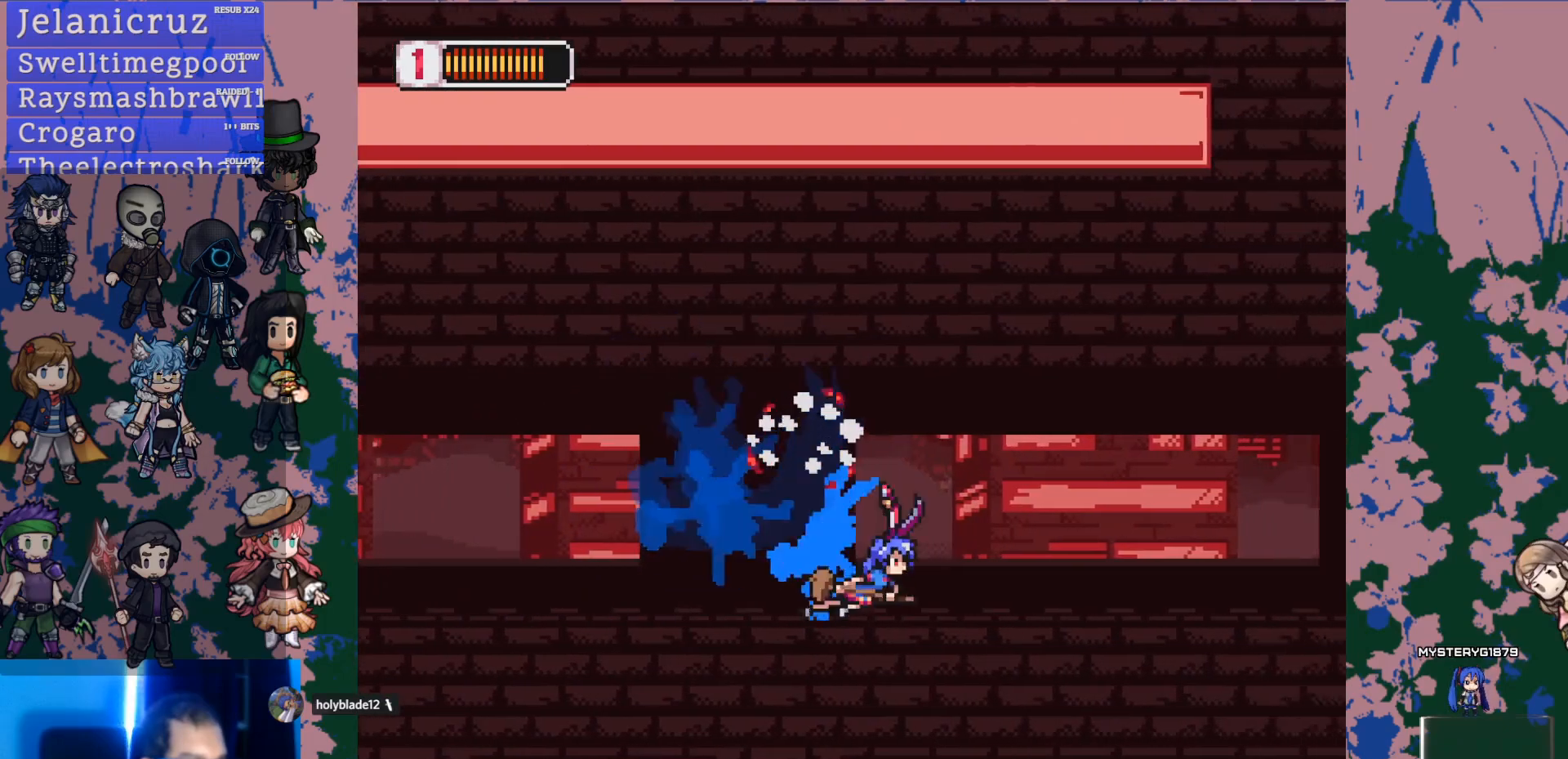
{"buttons": ["CROSS", "L1", "DPAD_RIGHT"], "left_stick": "center", "right_stick": "center", "events": [[17, "CROSS", "down"], [83, "SQUARE", "down"], [150, "CROSS", "up"], [250, "SQUARE", "up"], [300, "L1", "up"], [467, "L1", "down"], [500, "CROSS", "down"]]}